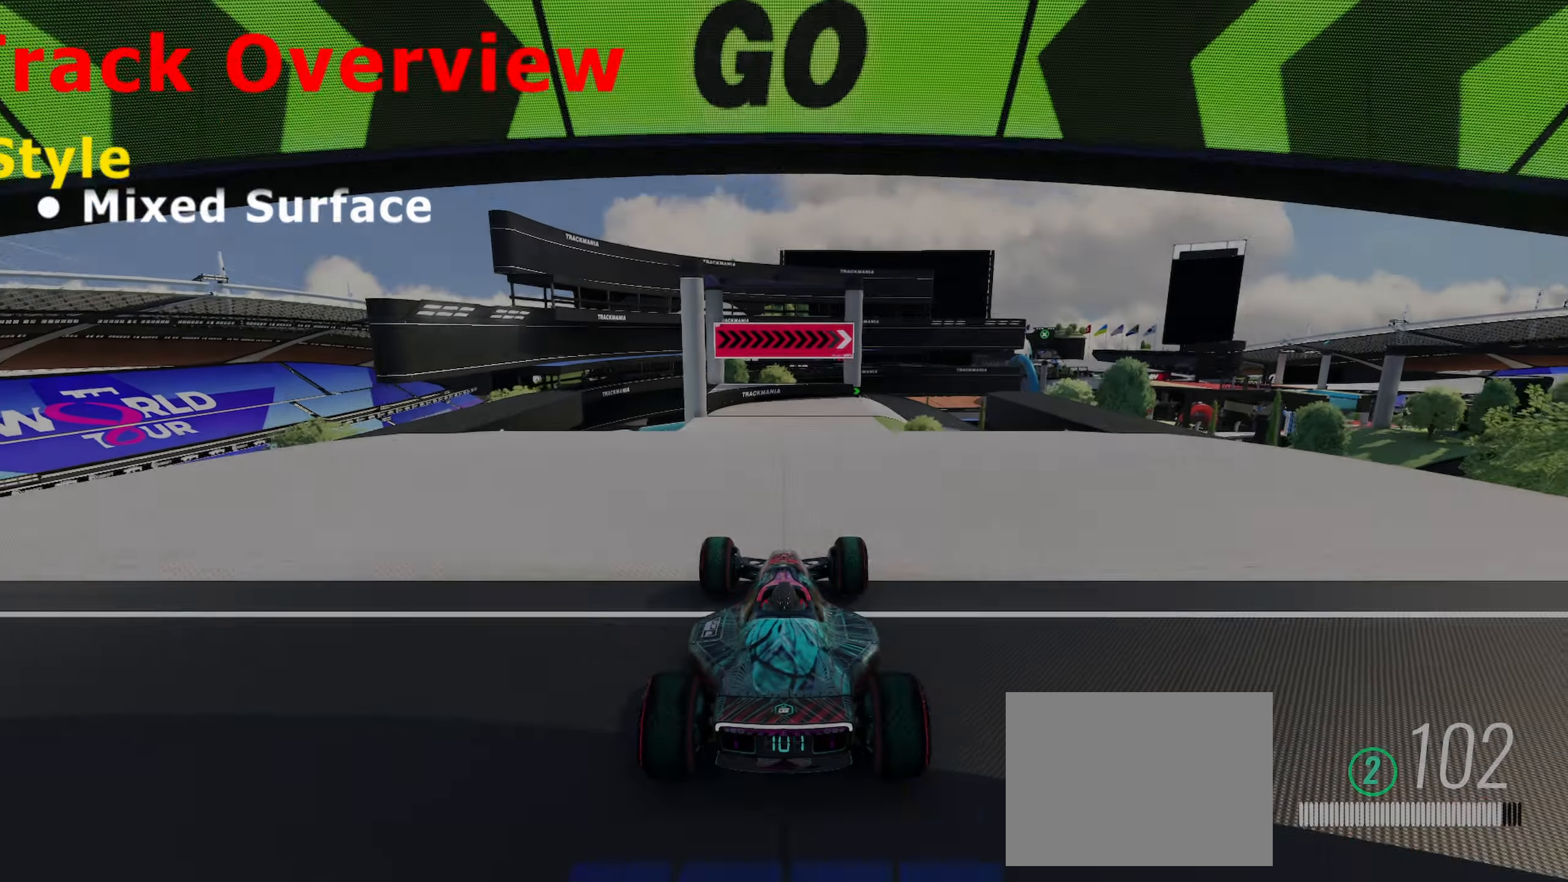
Gameplay with keyboard; each line is a JSON object with the keys held at the frame after it. "events" lists presses ("down") and releases ("up") of "down", "left", "right" and "up" between this image and that frame as [ms after this image, input, new state], when the widget could be followed in between. No other keys are recorded. Mouse input is not recorded.
{"keys": ["up"], "events": []}
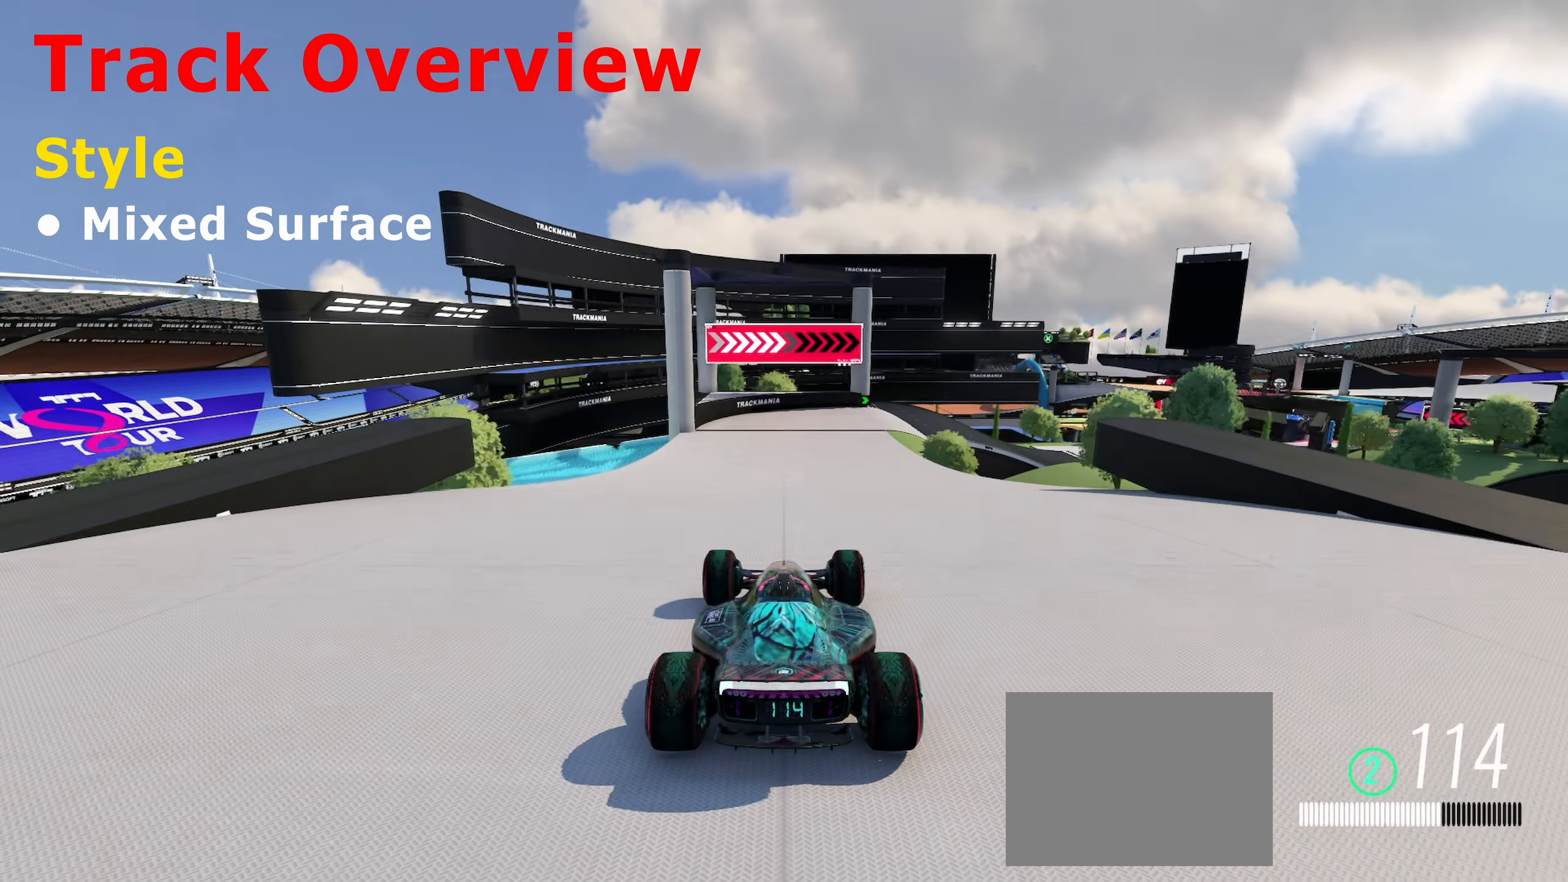
{"keys": ["up"], "events": []}
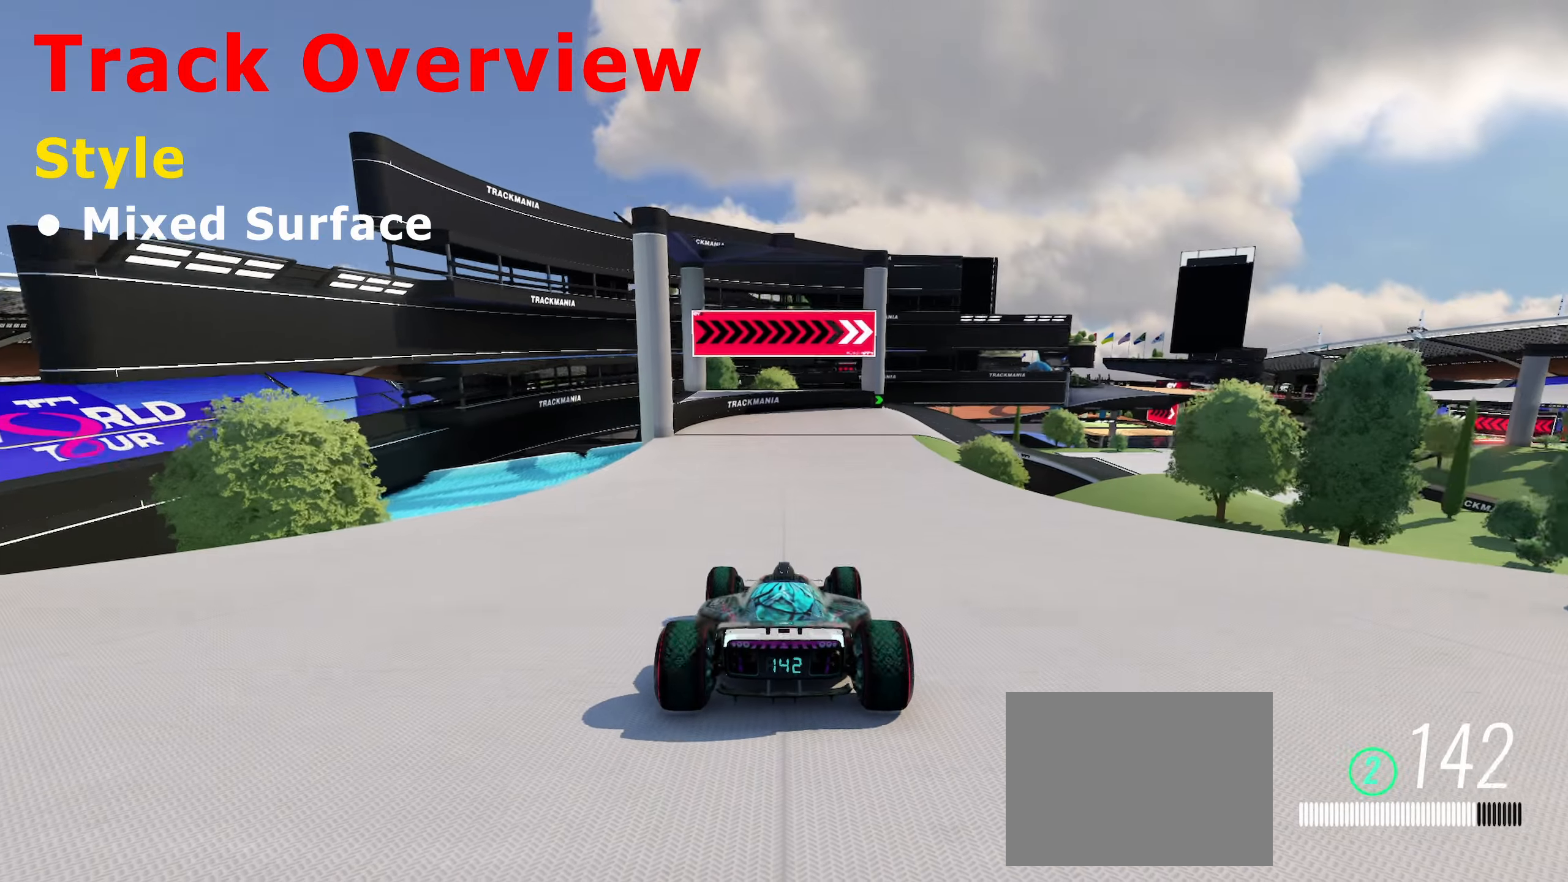
{"keys": ["right", "up"], "events": [[433, "right", "down"]]}
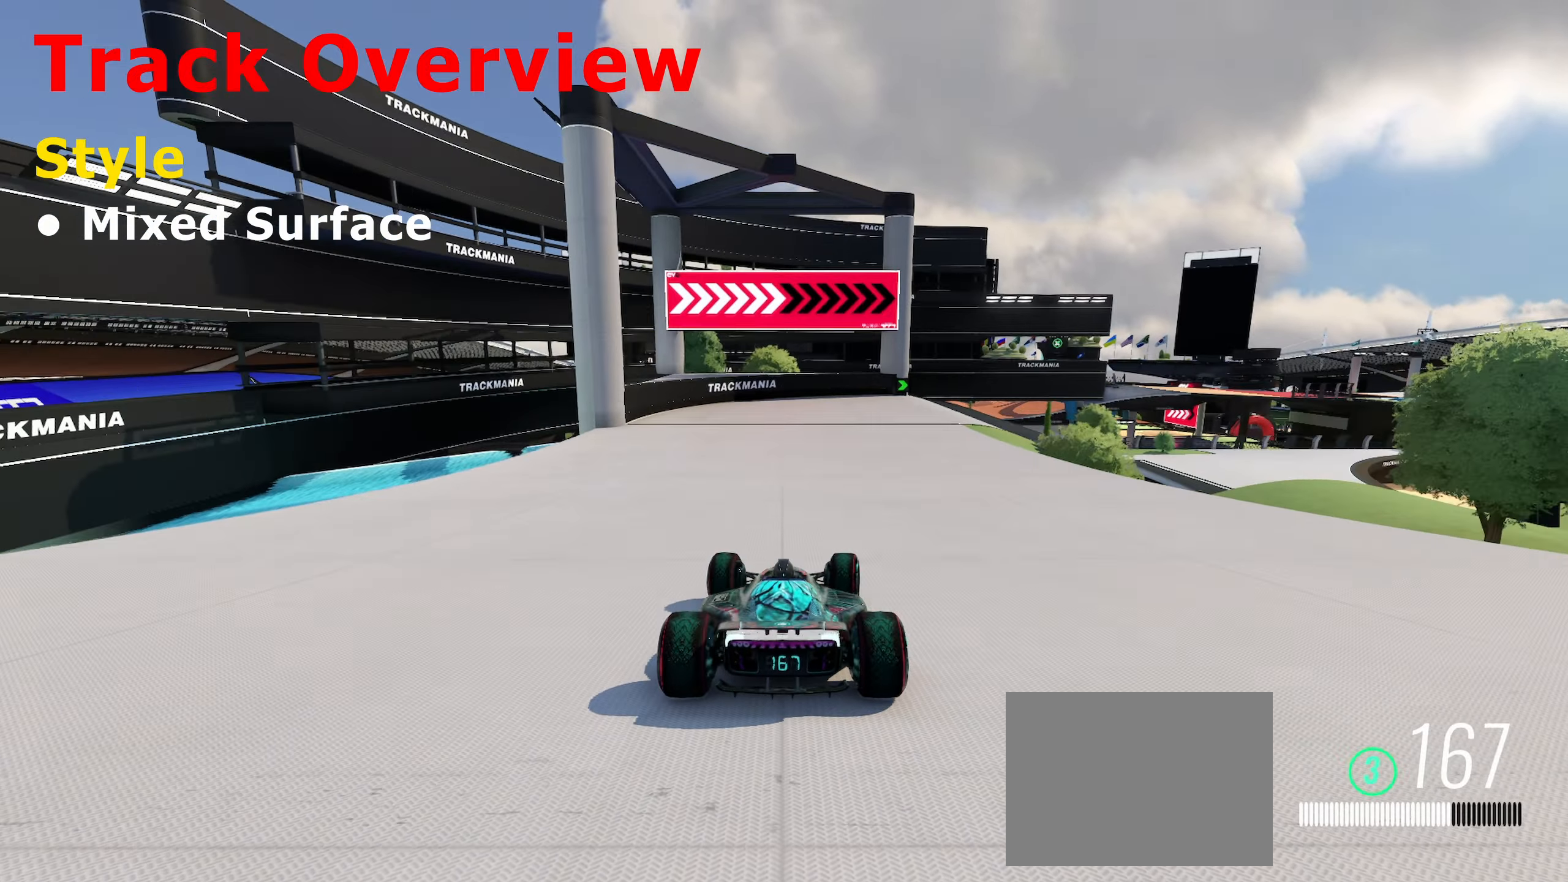
{"keys": ["right", "up"], "events": []}
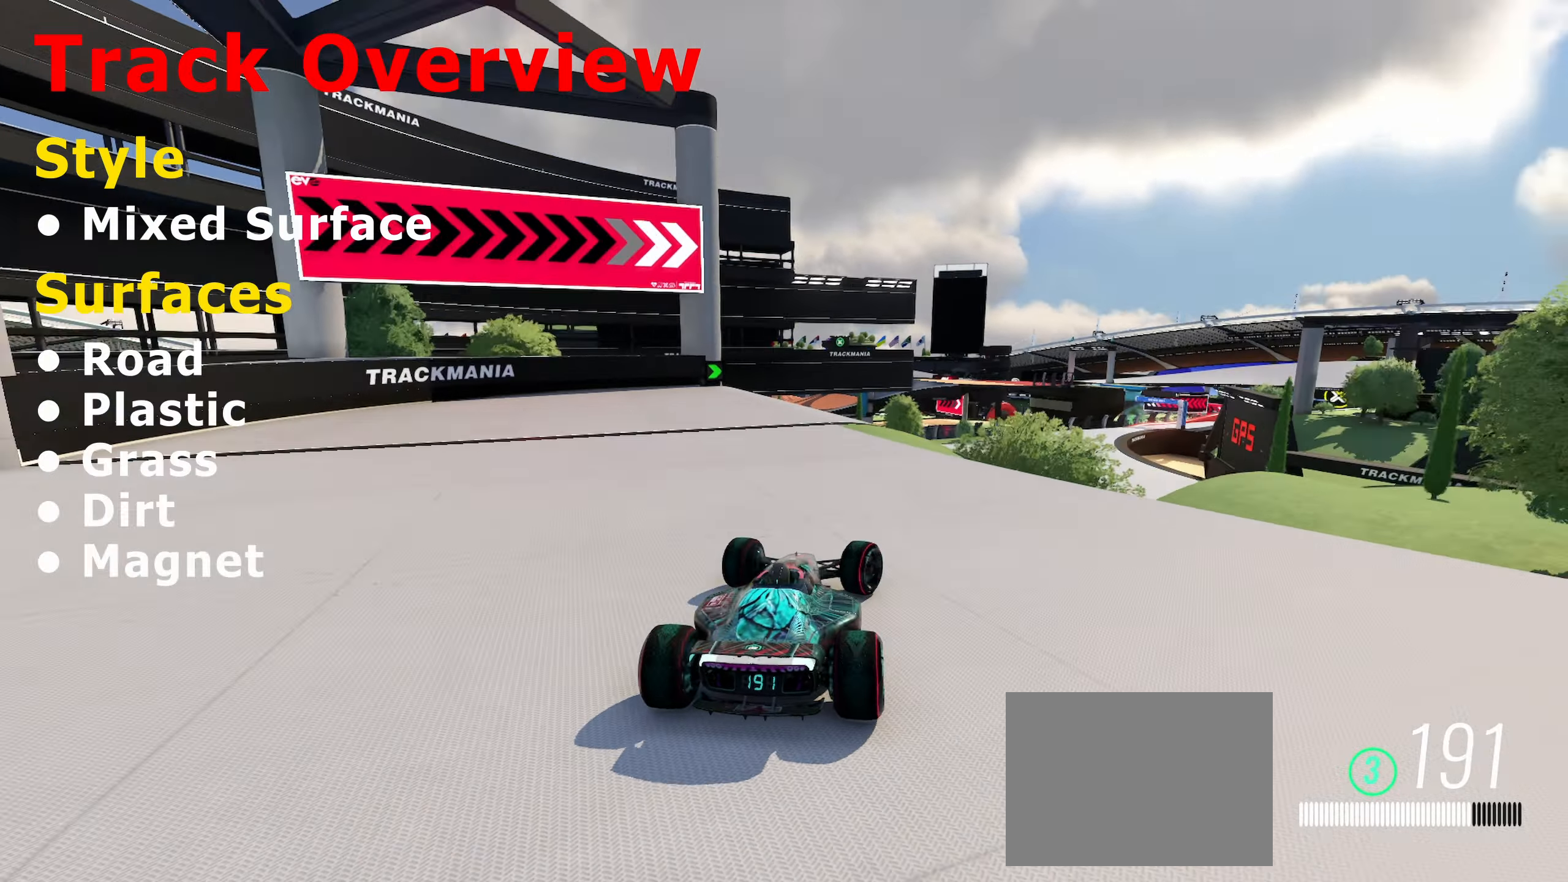
{"keys": ["up"], "events": [[66, "right", "up"]]}
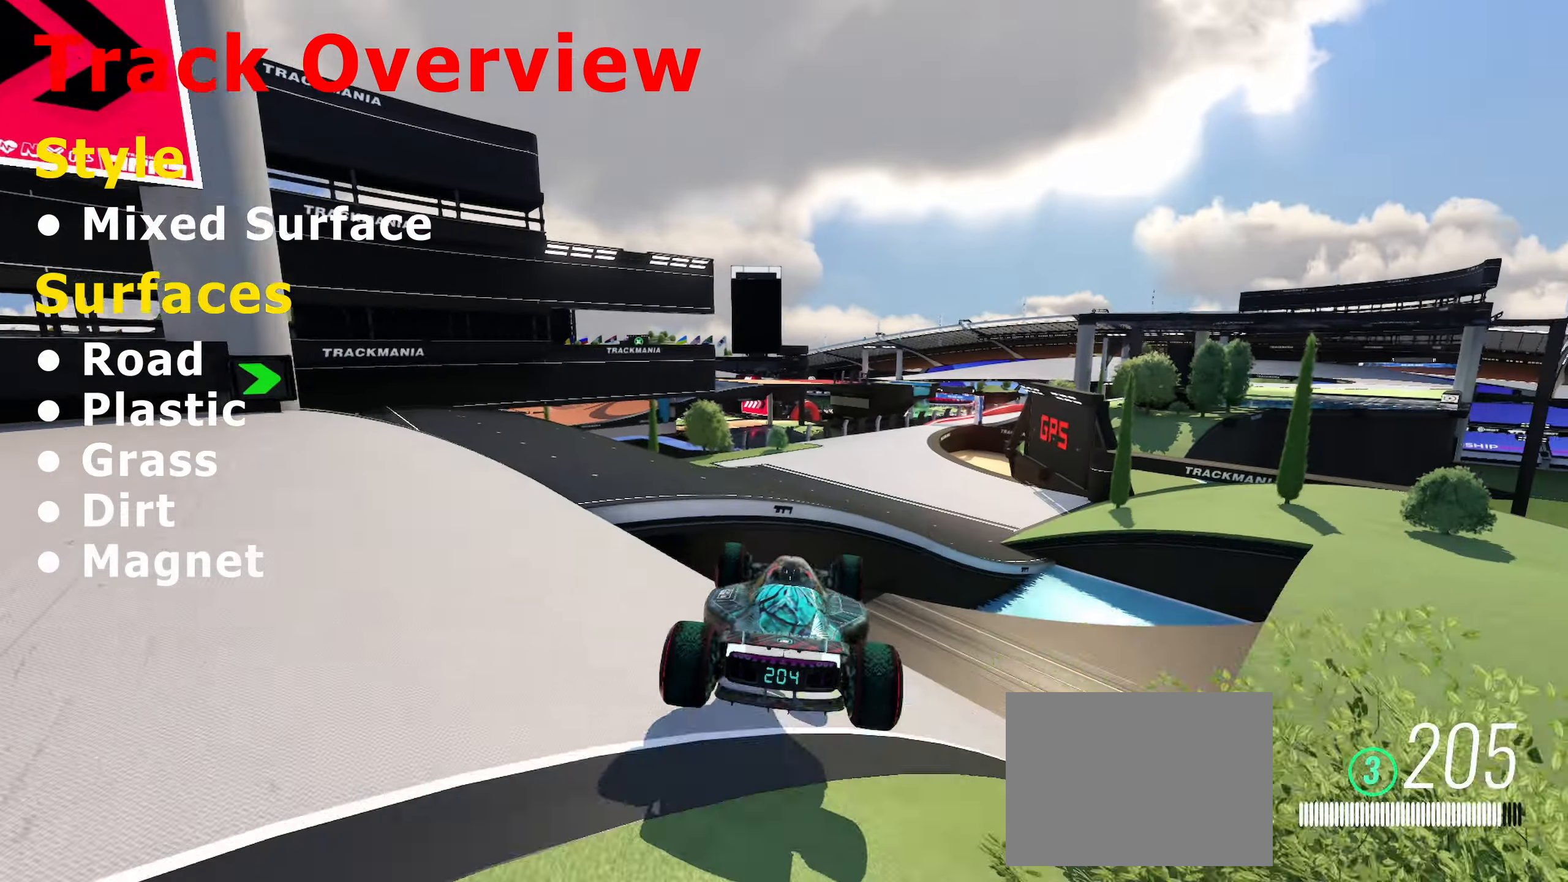
{"keys": ["up"], "events": []}
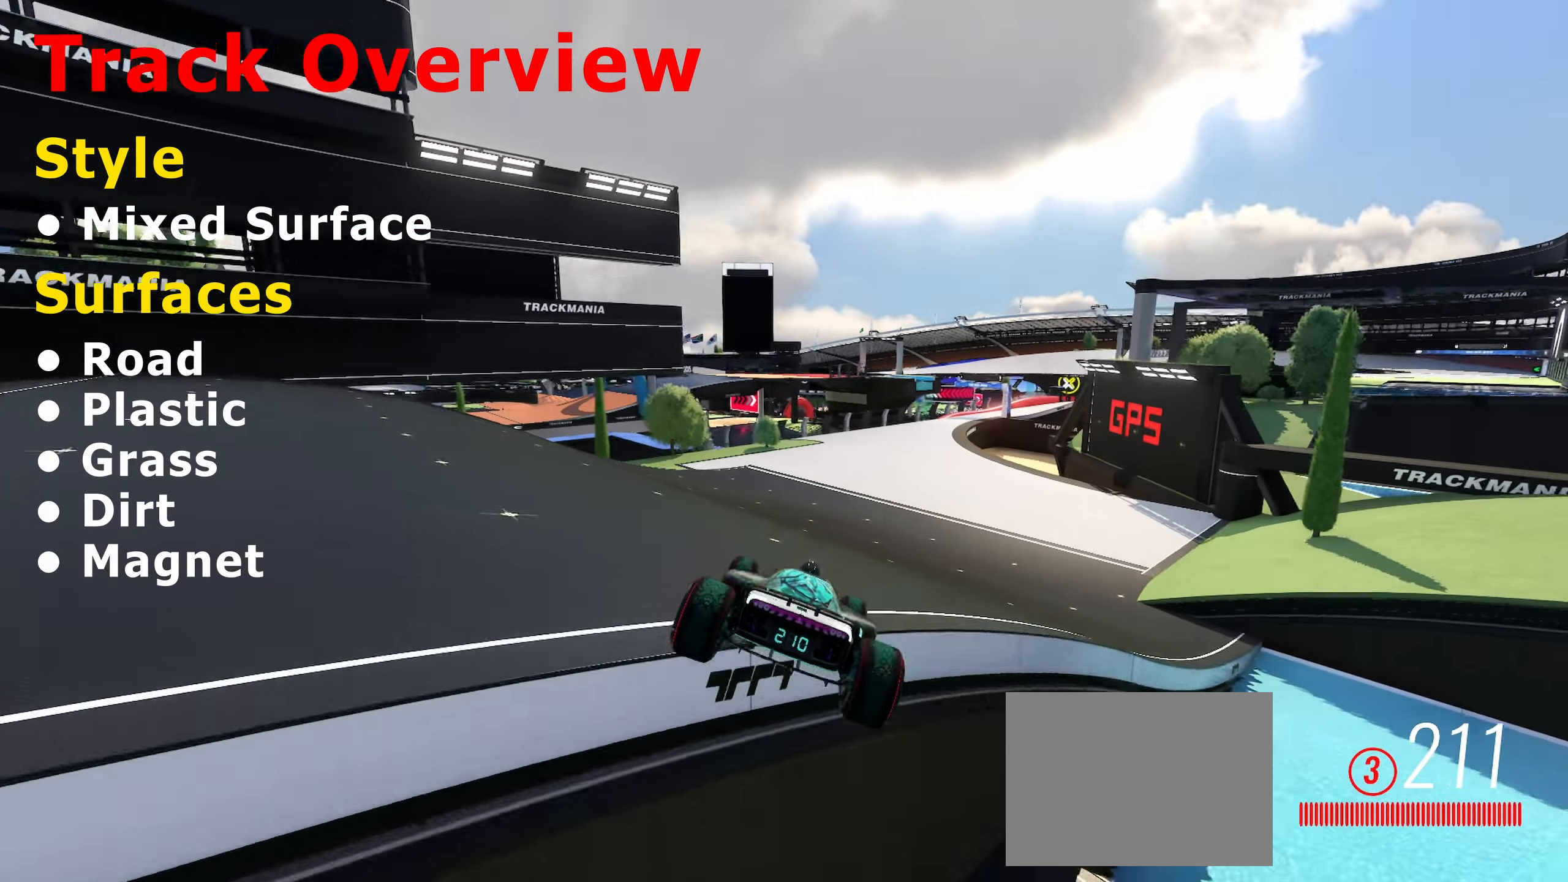
{"keys": ["up"], "events": []}
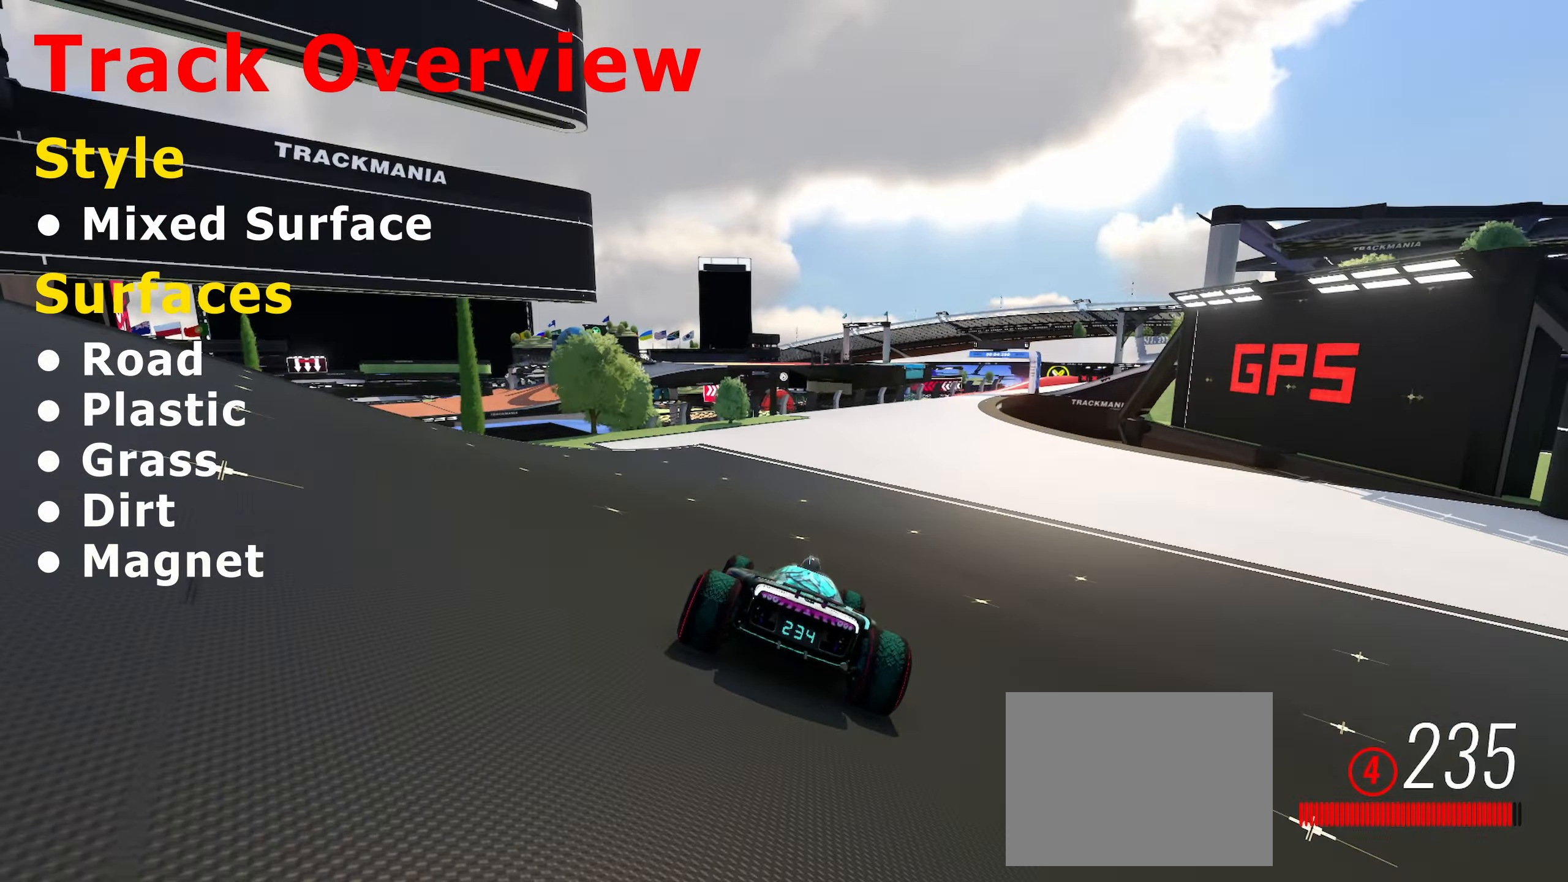
{"keys": ["right", "up"], "events": [[100, "right", "down"]]}
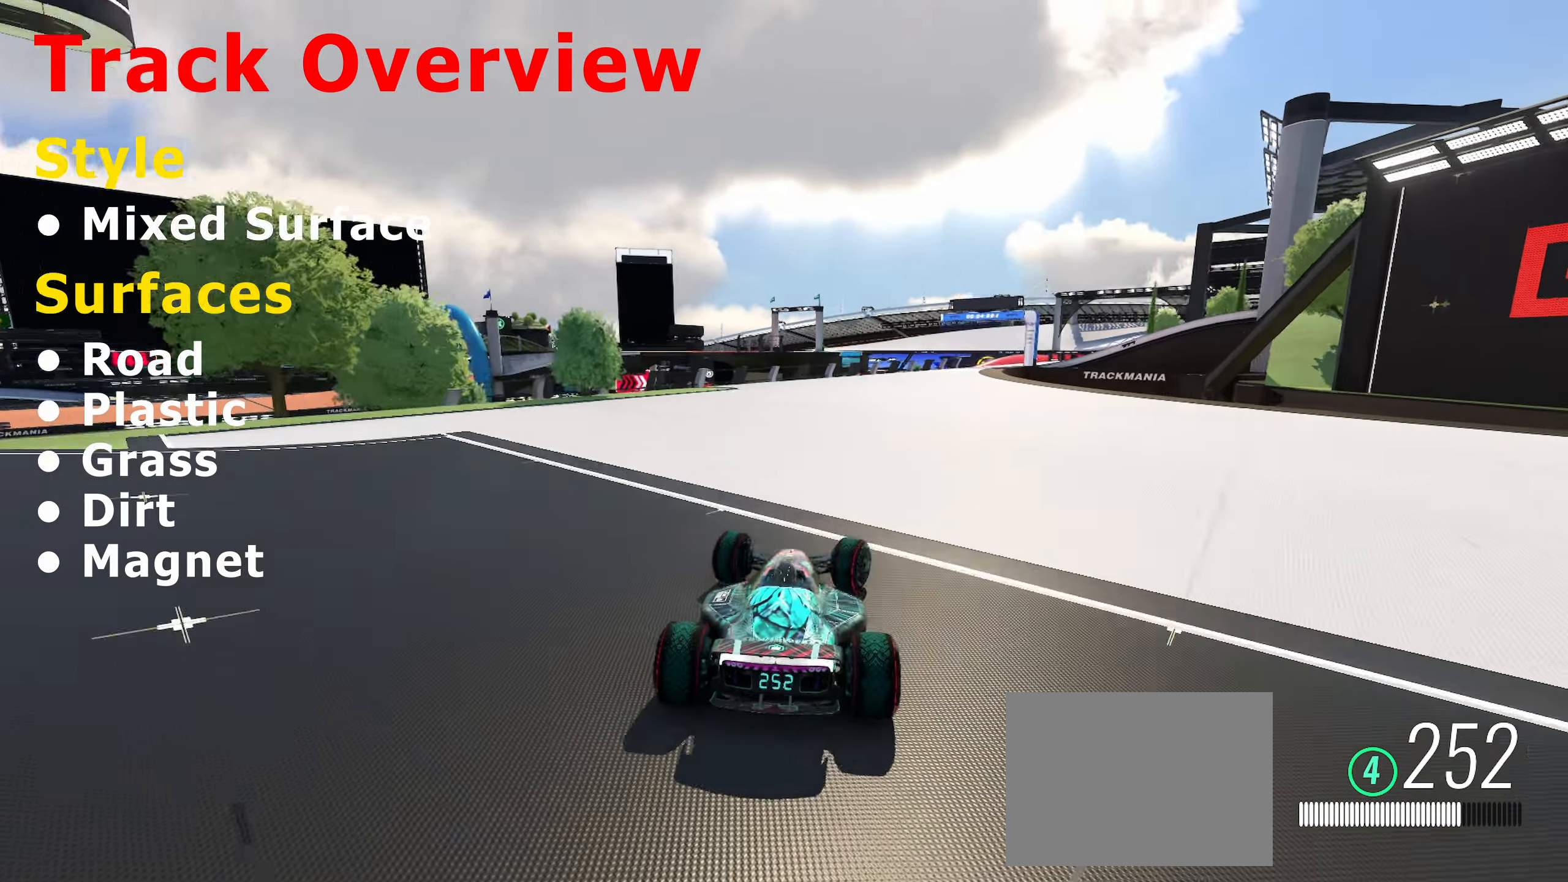
{"keys": ["up"], "events": [[150, "right", "up"]]}
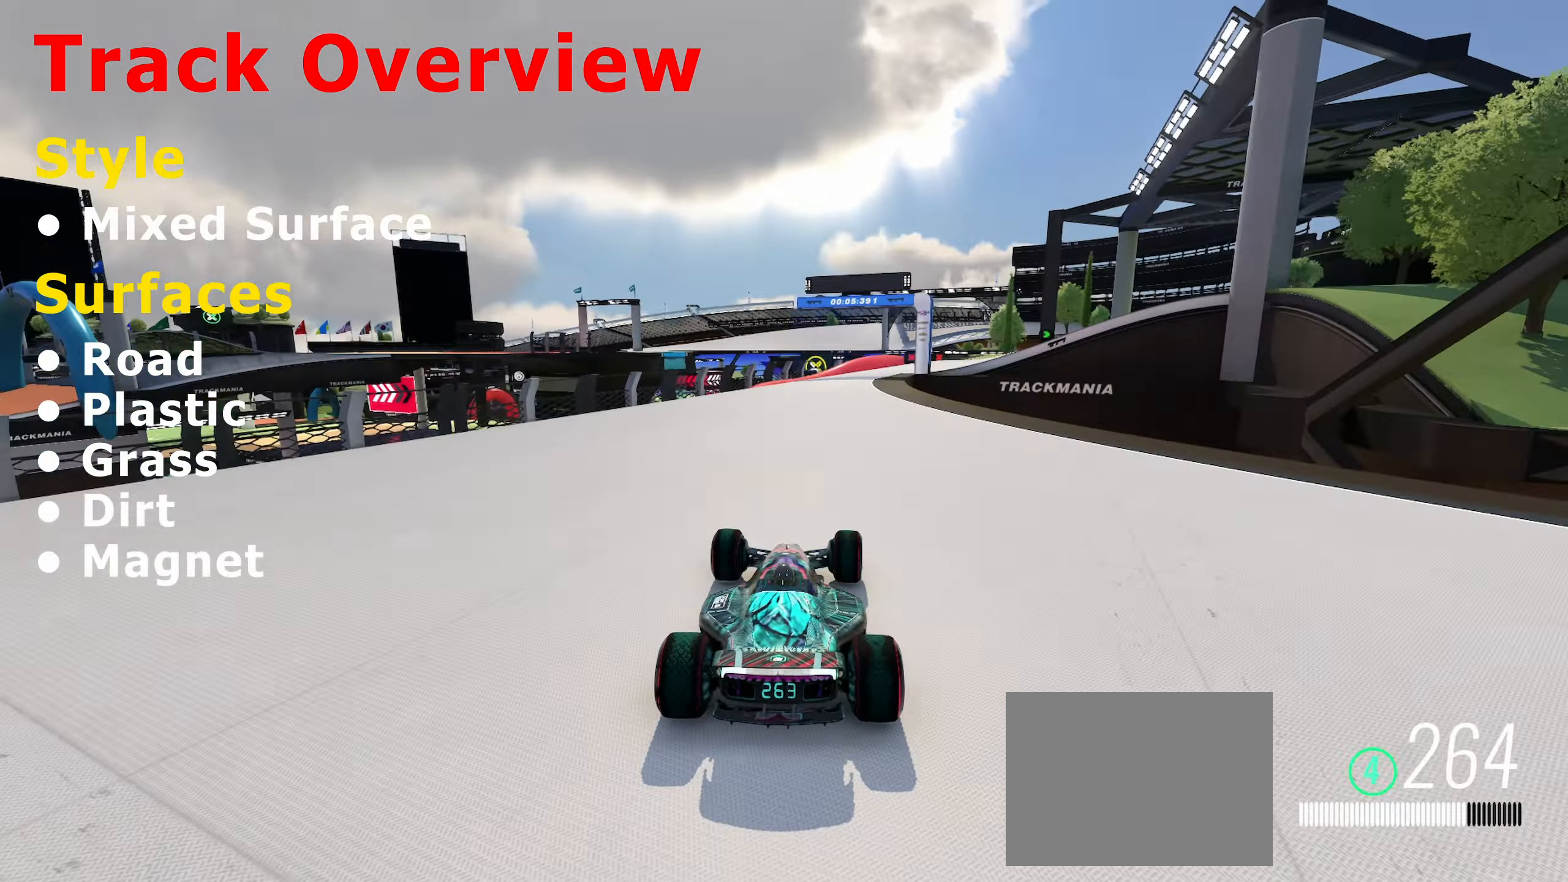
{"keys": ["right", "up"], "events": [[83, "right", "down"]]}
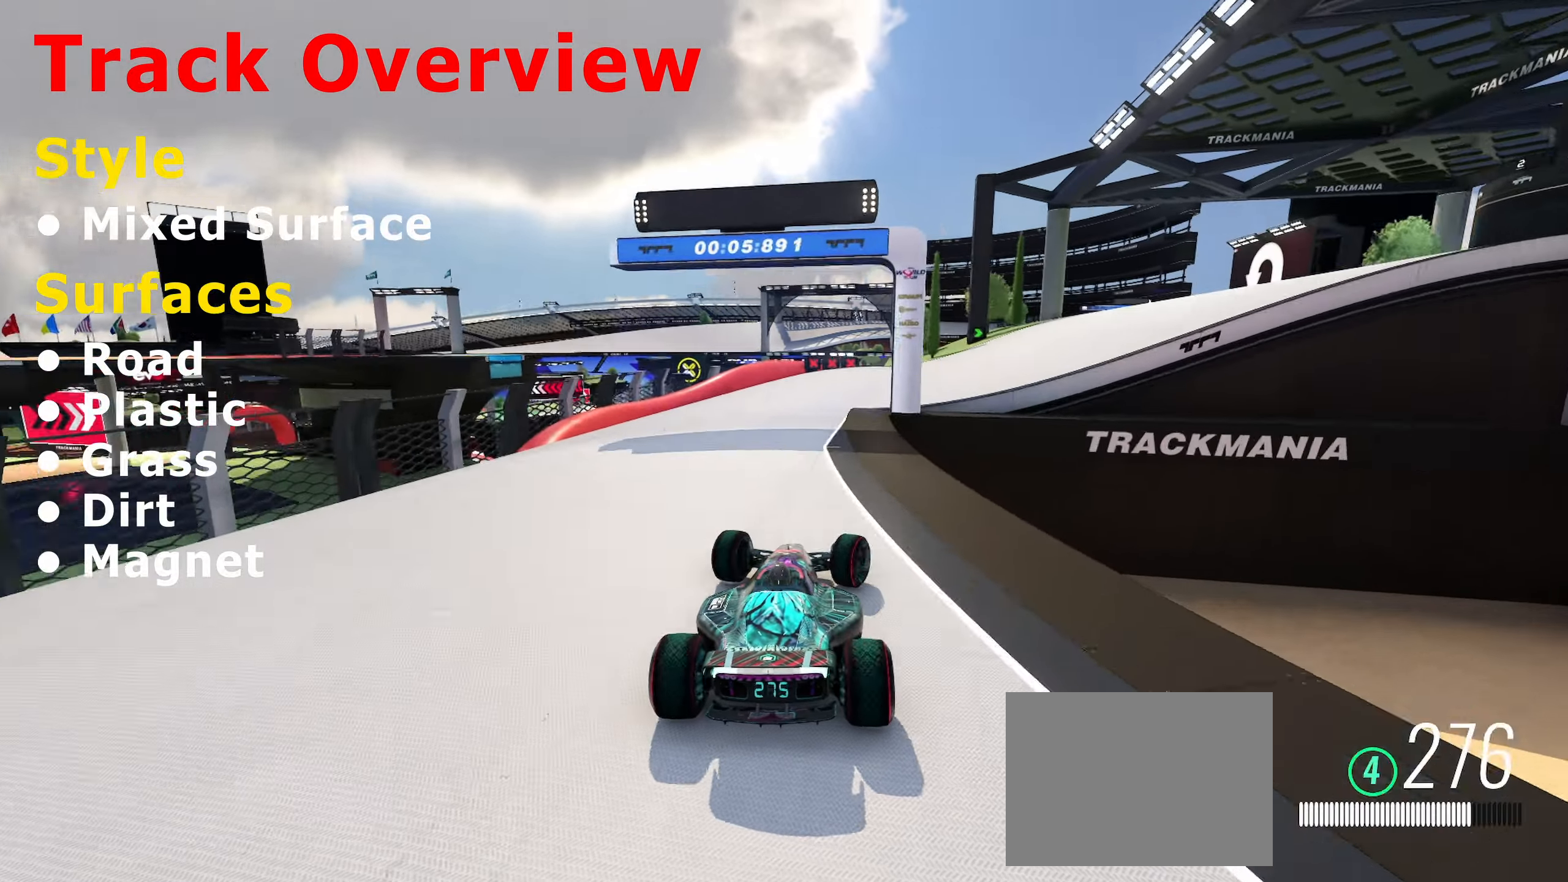
{"keys": ["right", "up"], "events": []}
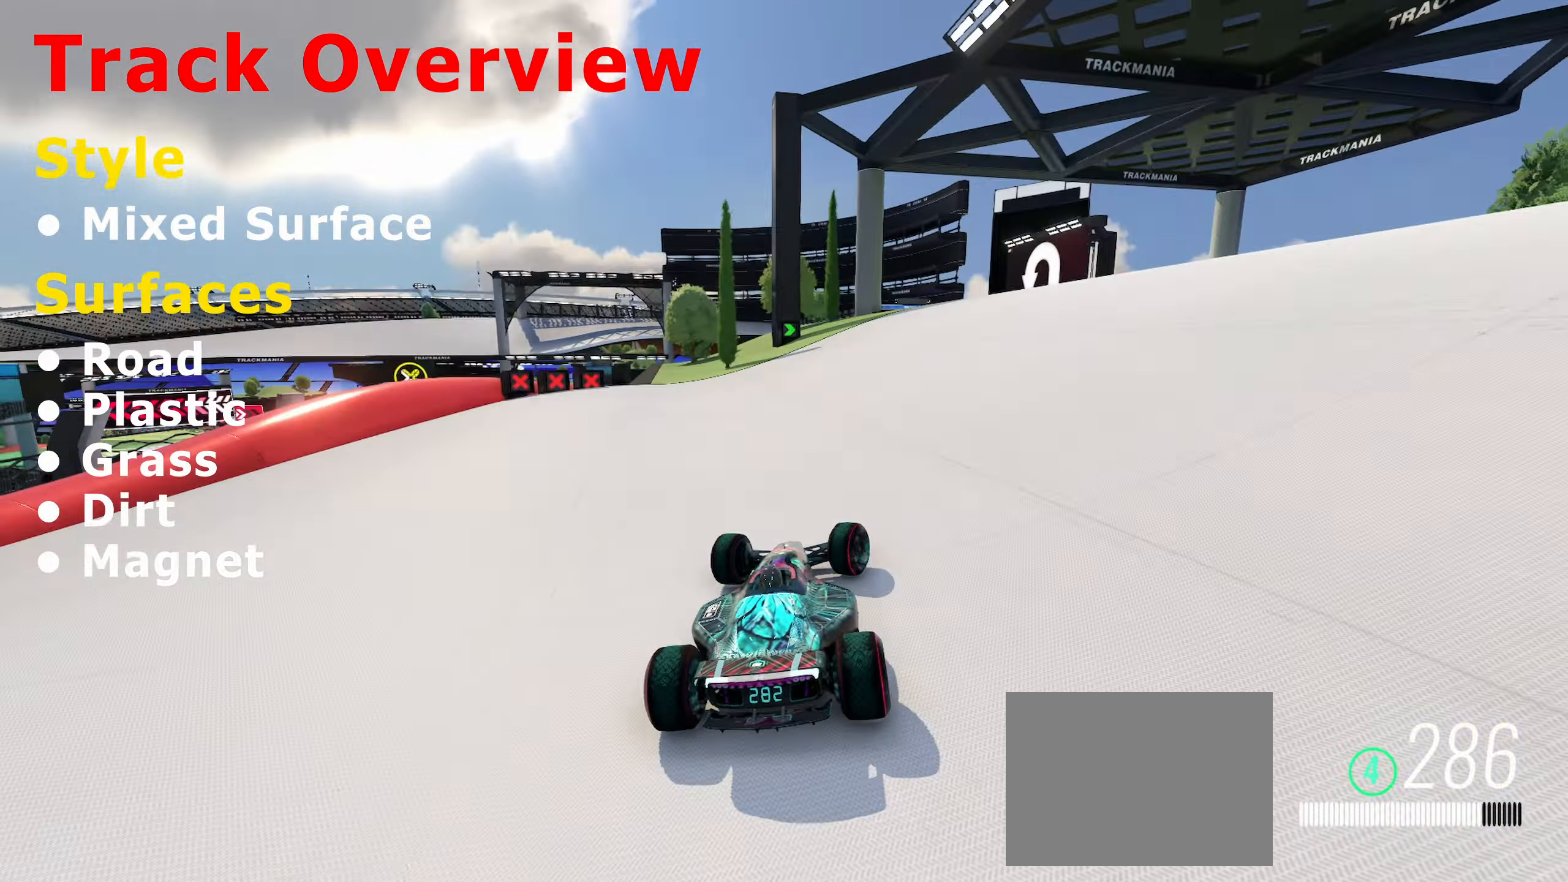
{"keys": ["up"], "events": [[66, "right", "up"]]}
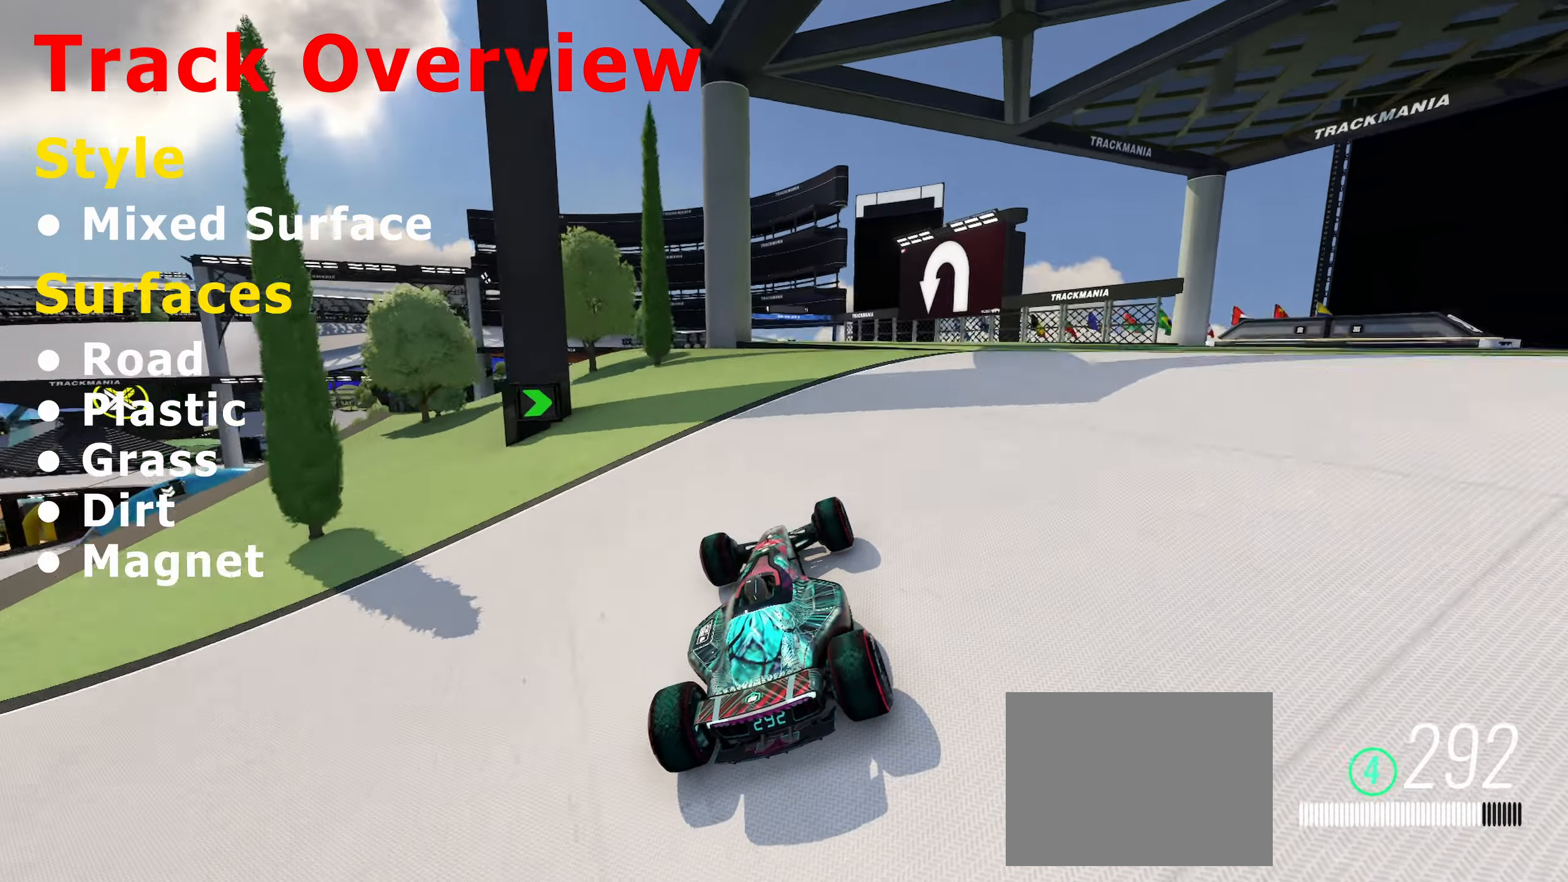
{"keys": ["up"], "events": []}
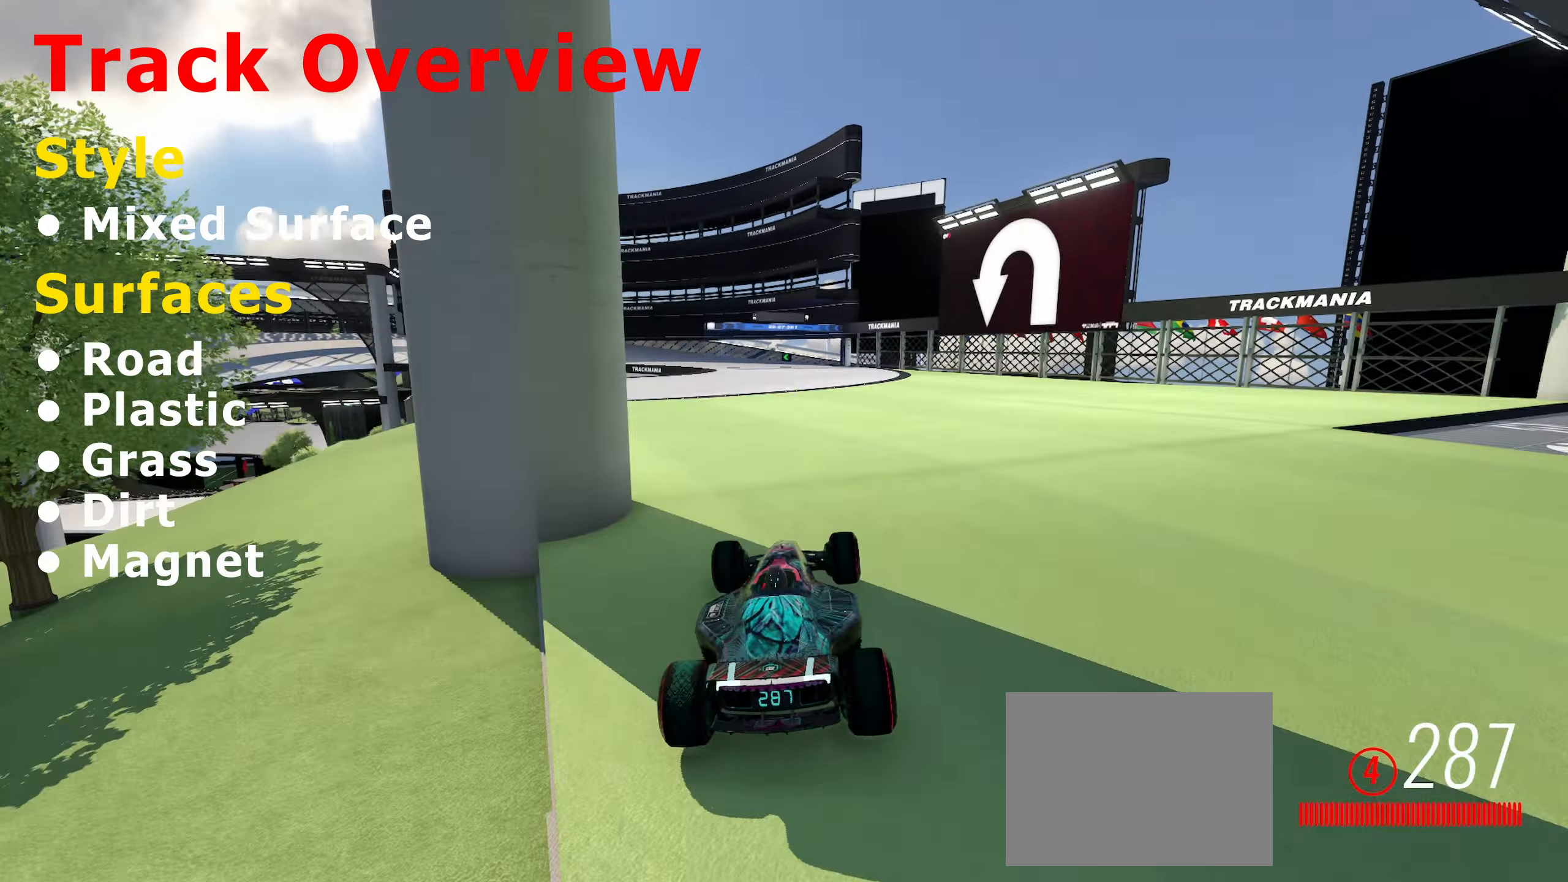
{"keys": ["up"], "events": []}
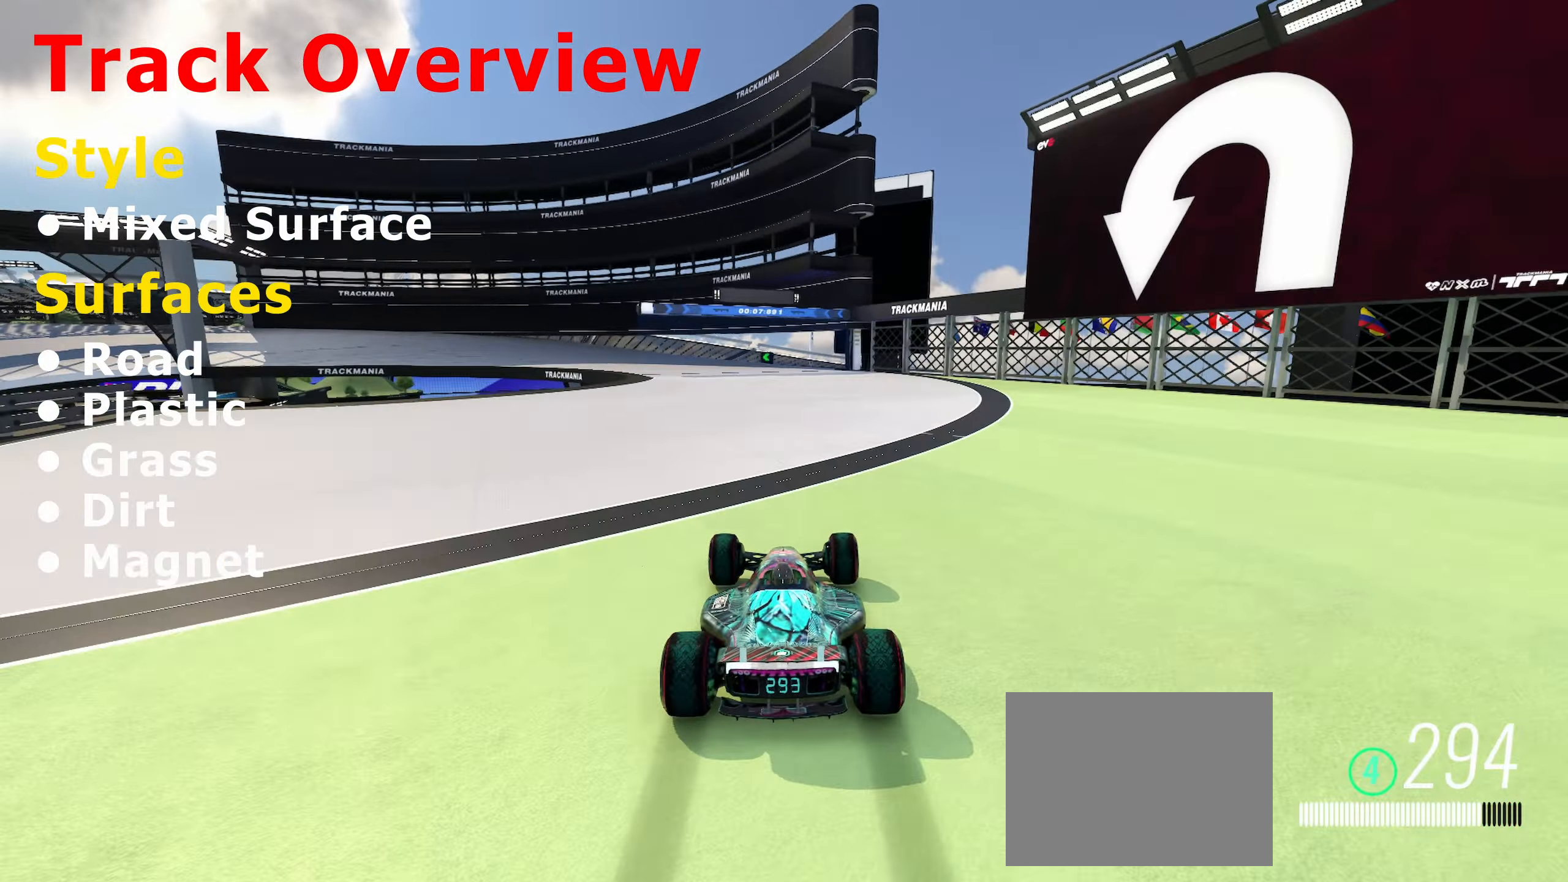
{"keys": ["left", "up"], "events": [[33, "left", "down"]]}
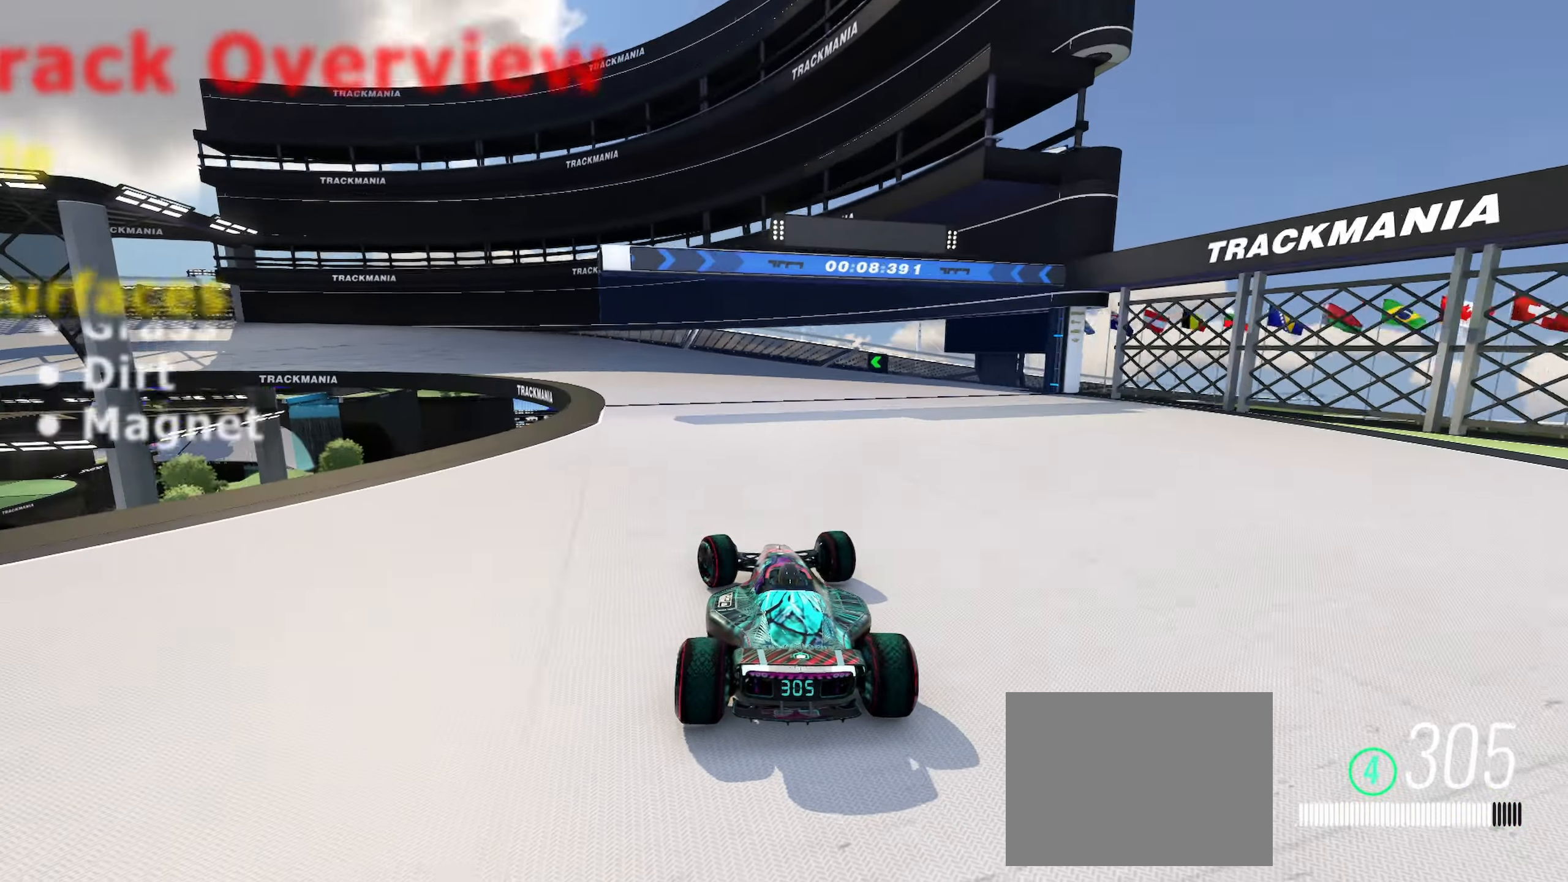
{"keys": ["left", "up"], "events": []}
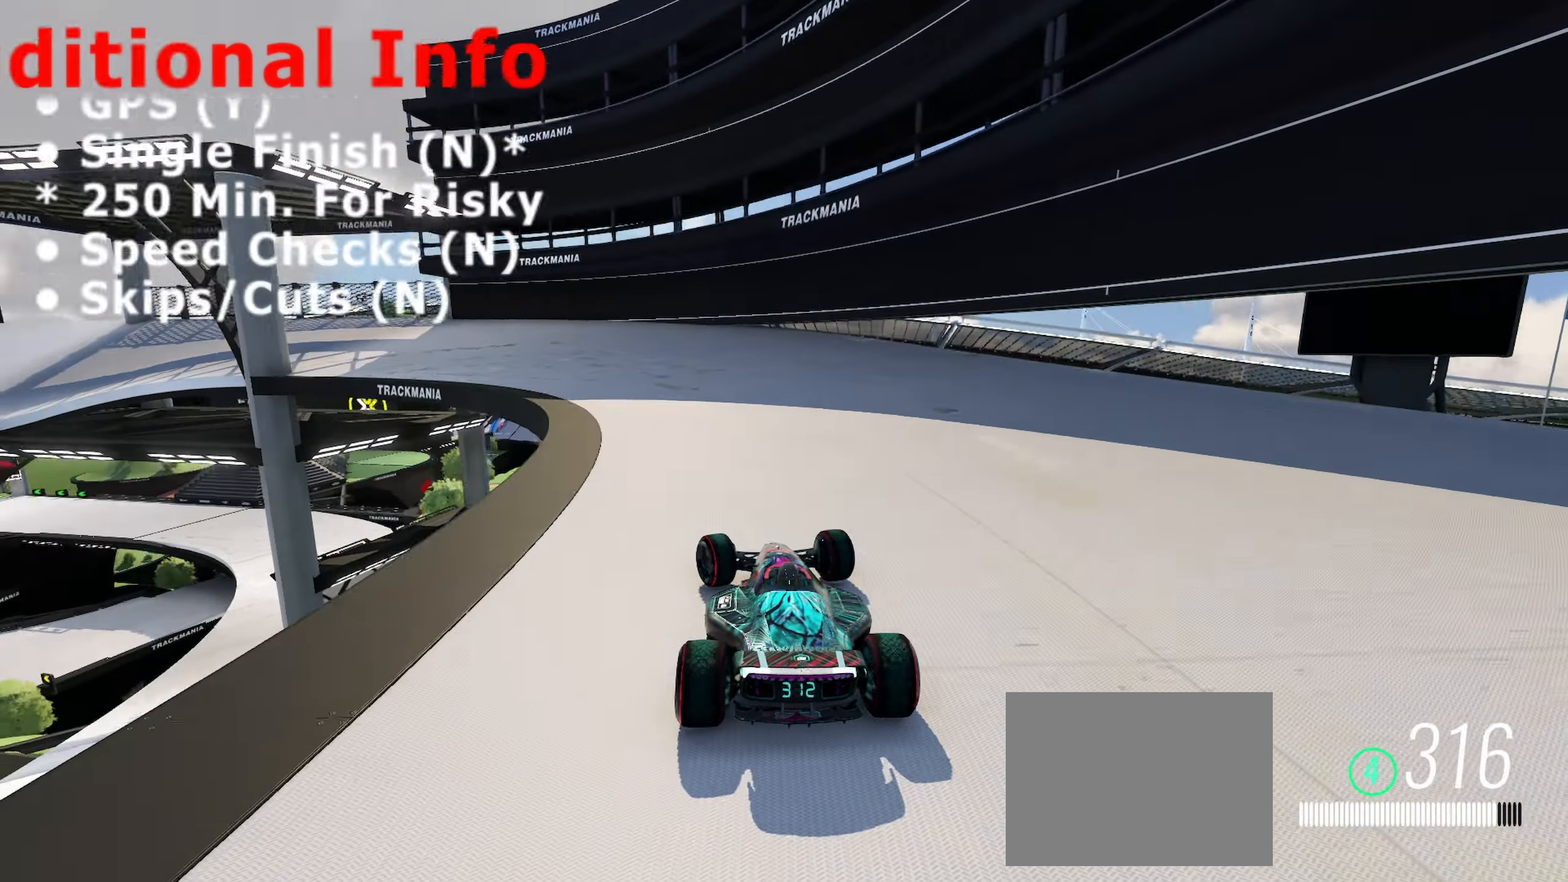
{"keys": ["left", "up"], "events": []}
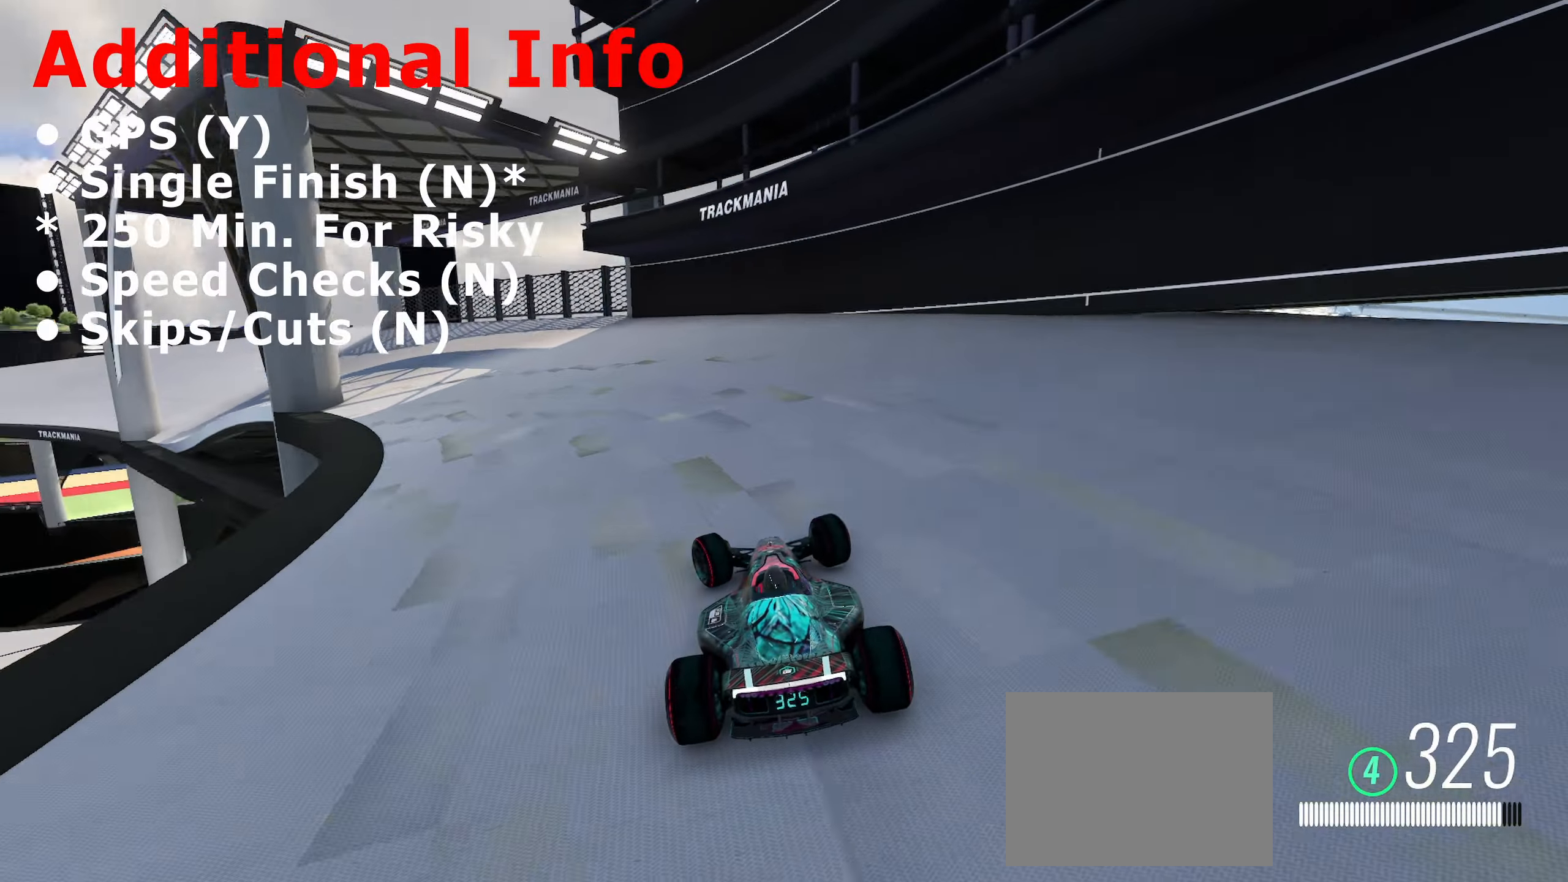
{"keys": ["left", "up"], "events": []}
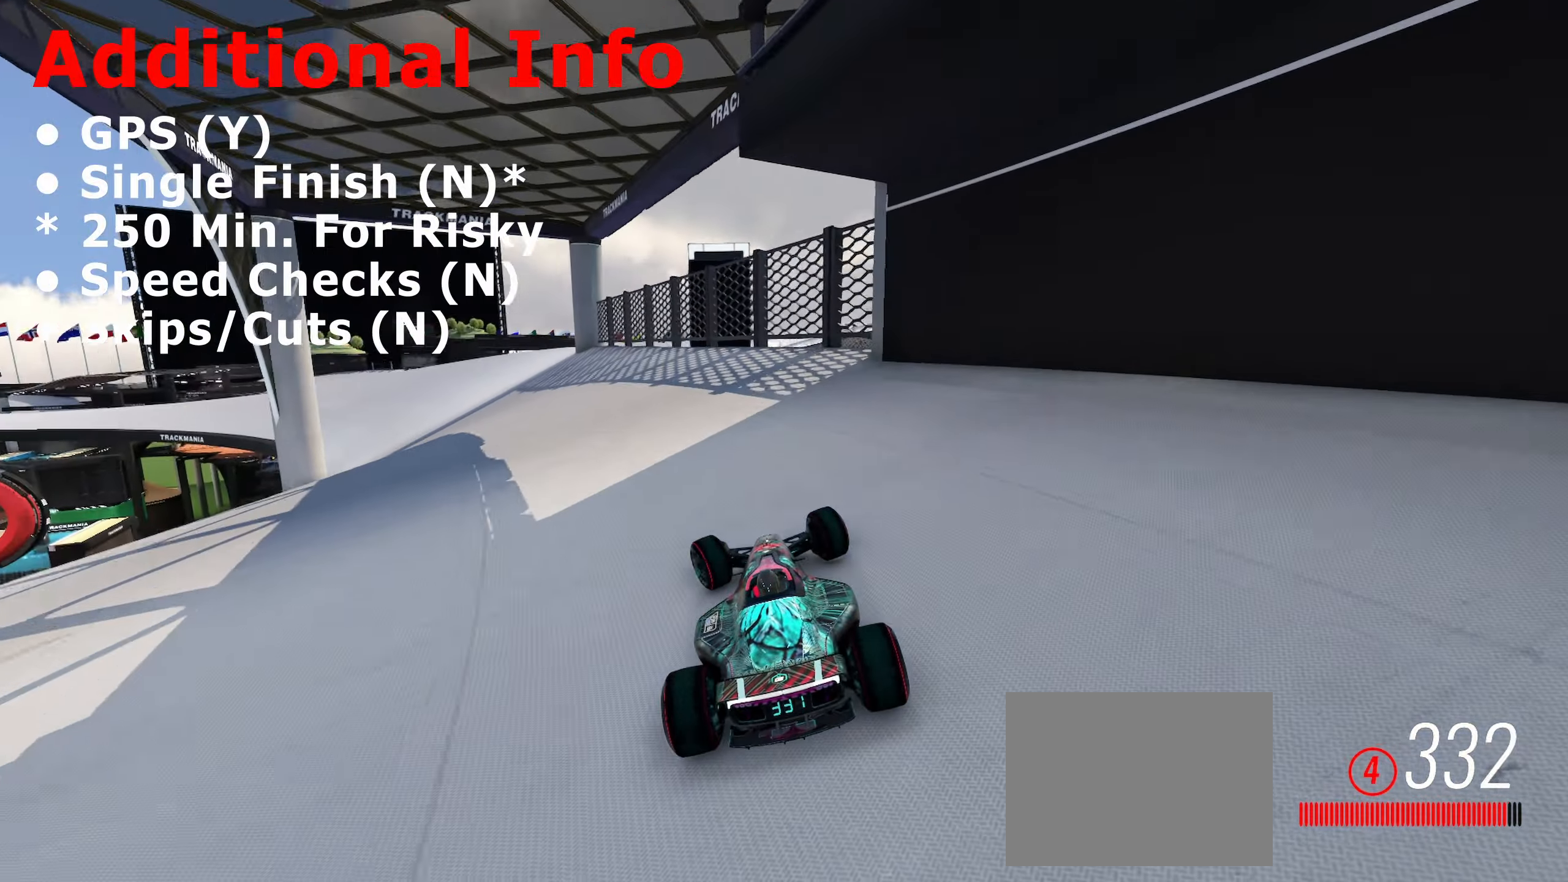
{"keys": ["left", "up"], "events": []}
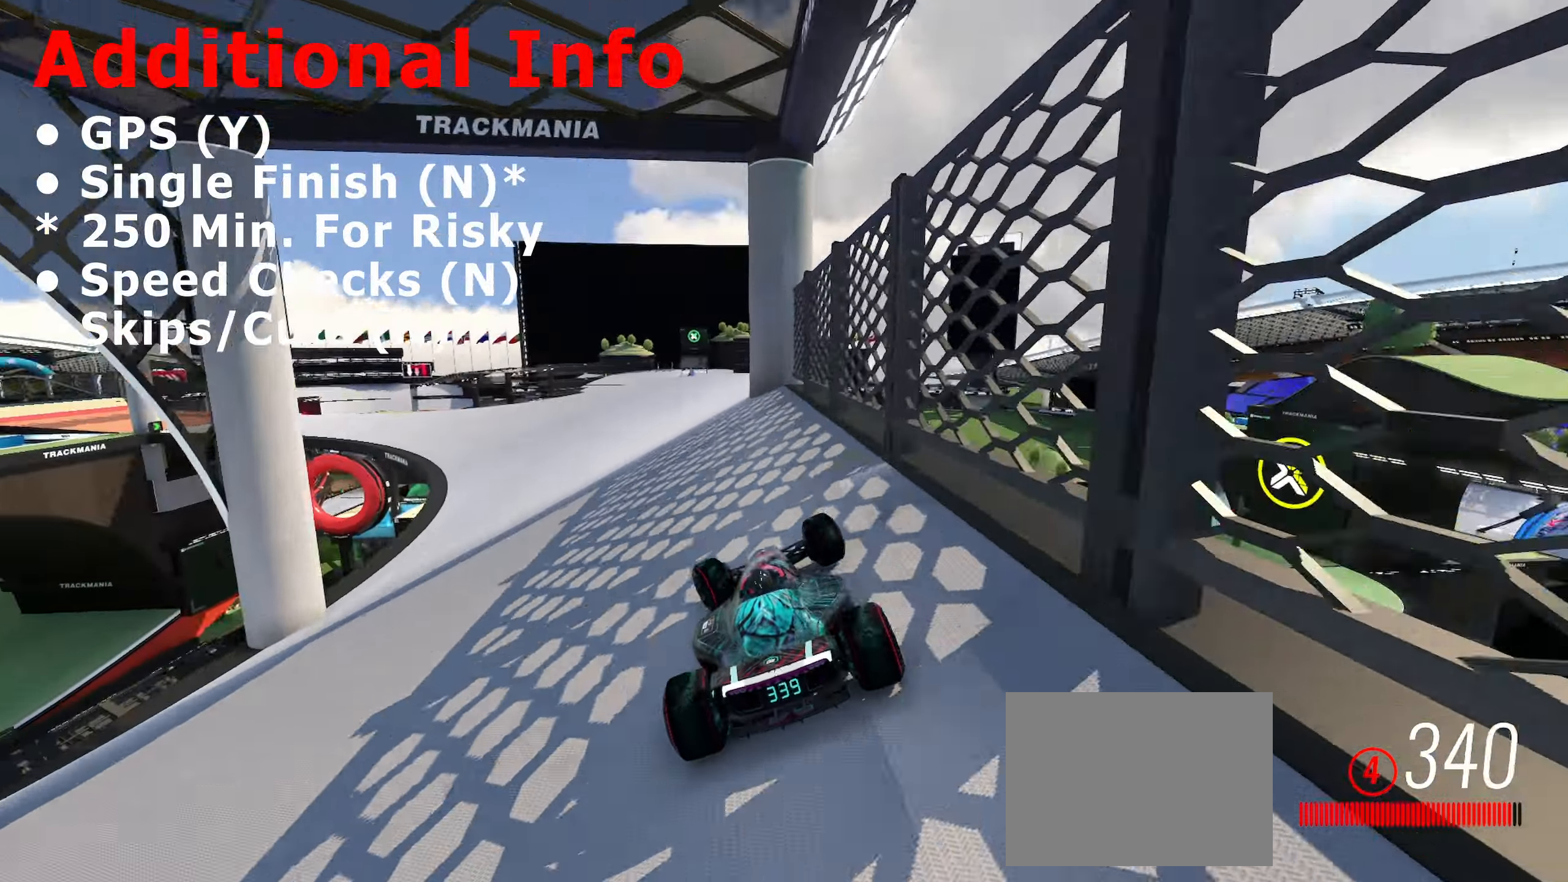
{"keys": ["left", "up"], "events": []}
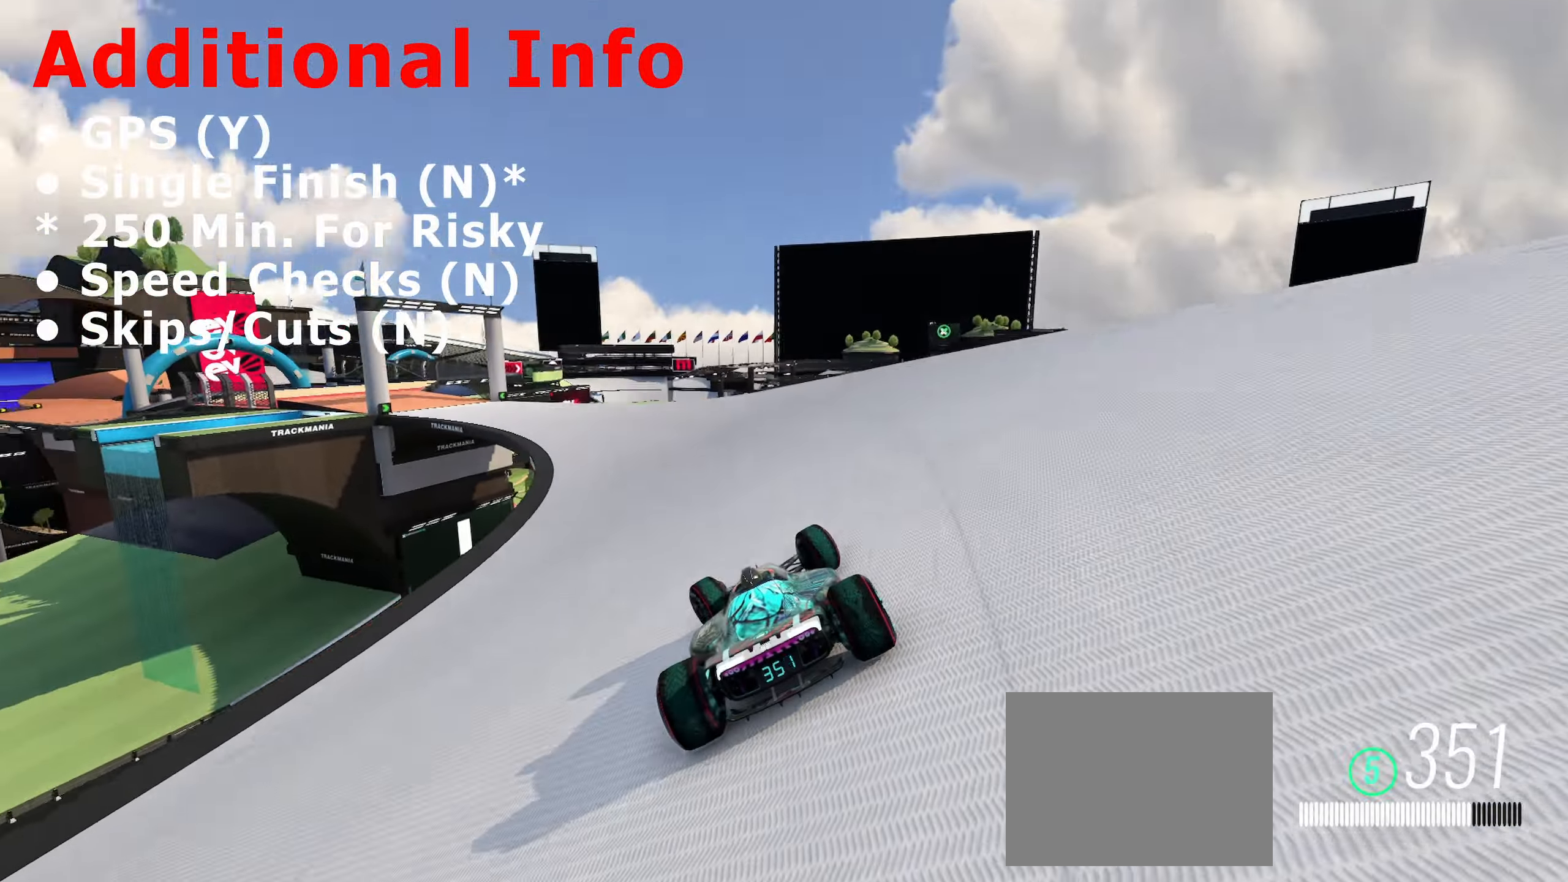
{"keys": ["left", "up"], "events": [[67, "left", "up"], [183, "left", "down"]]}
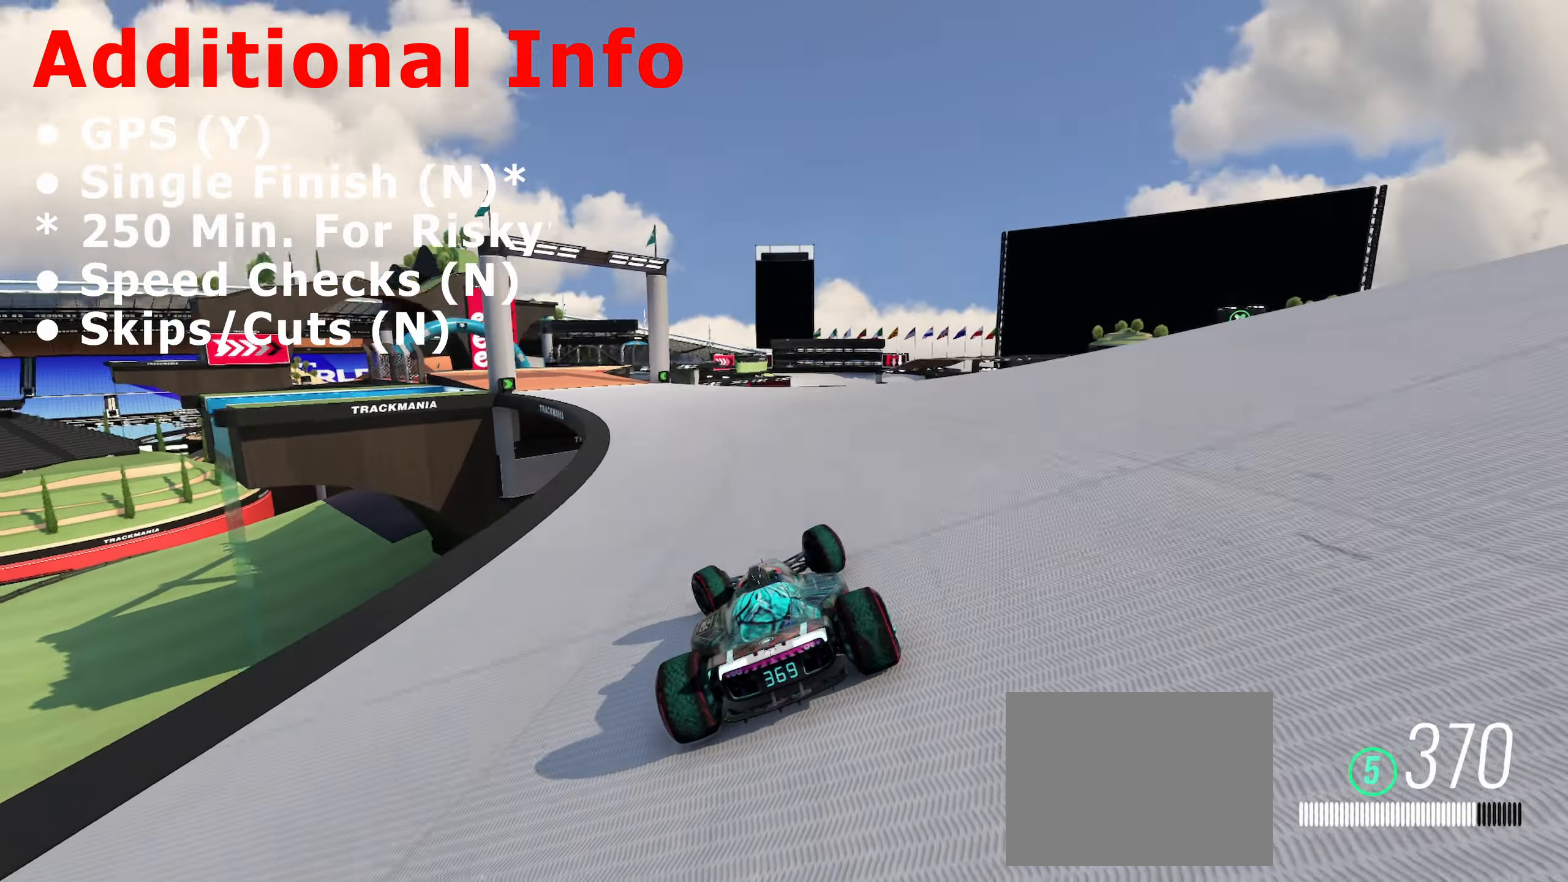
{"keys": ["left", "up"], "events": [[267, "left", "up"], [334, "left", "down"]]}
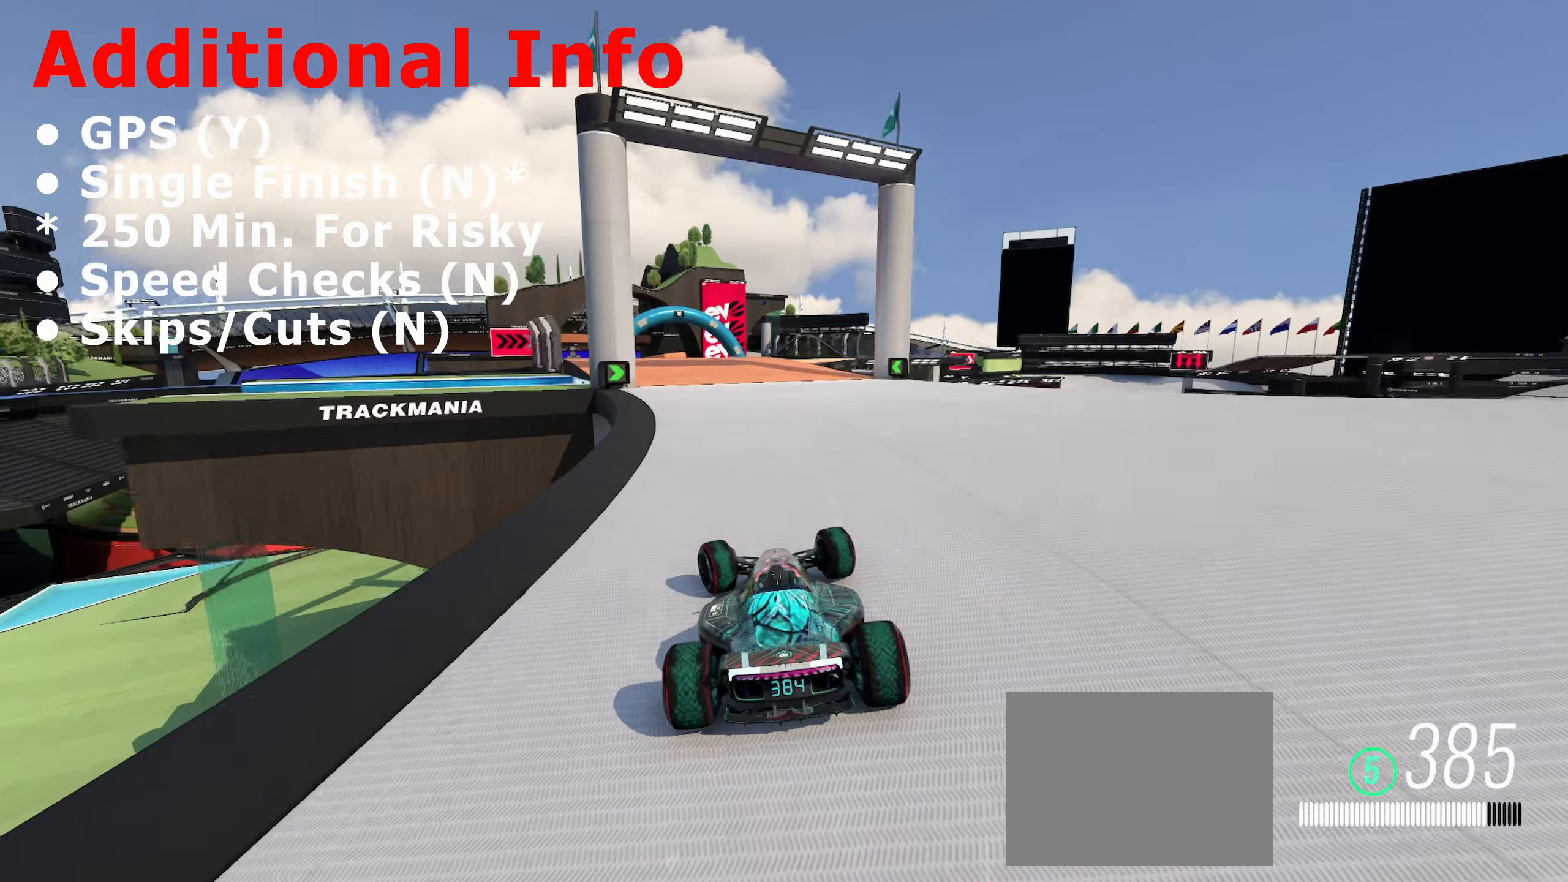
{"keys": ["up"], "events": [[117, "left", "up"], [234, "left", "down"], [350, "left", "up"]]}
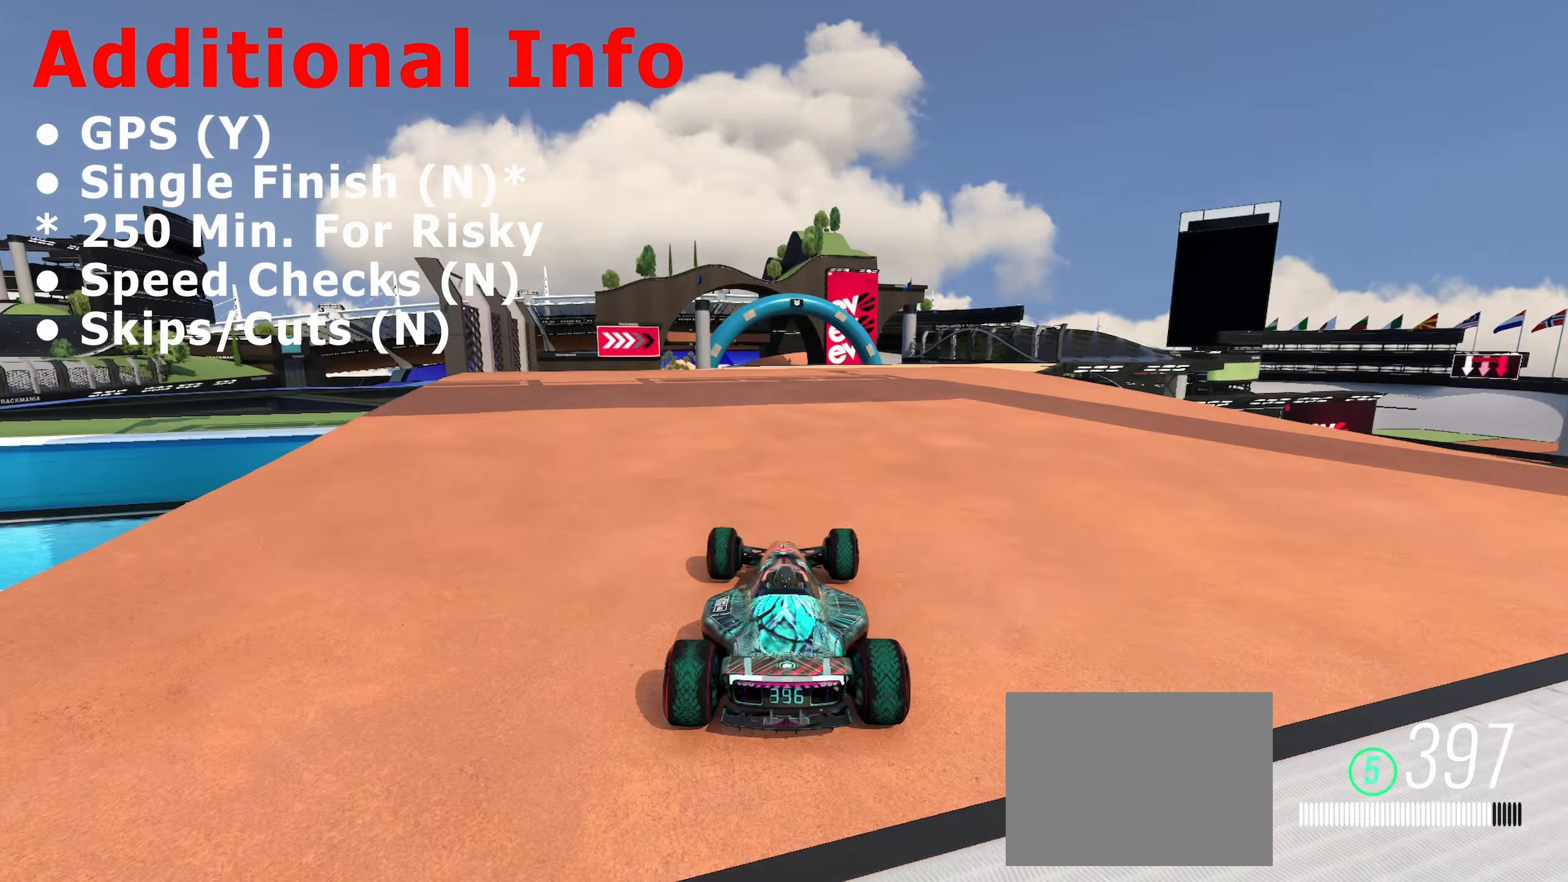
{"keys": ["left", "right", "up"], "events": [[284, "right", "down"], [300, "left", "down"]]}
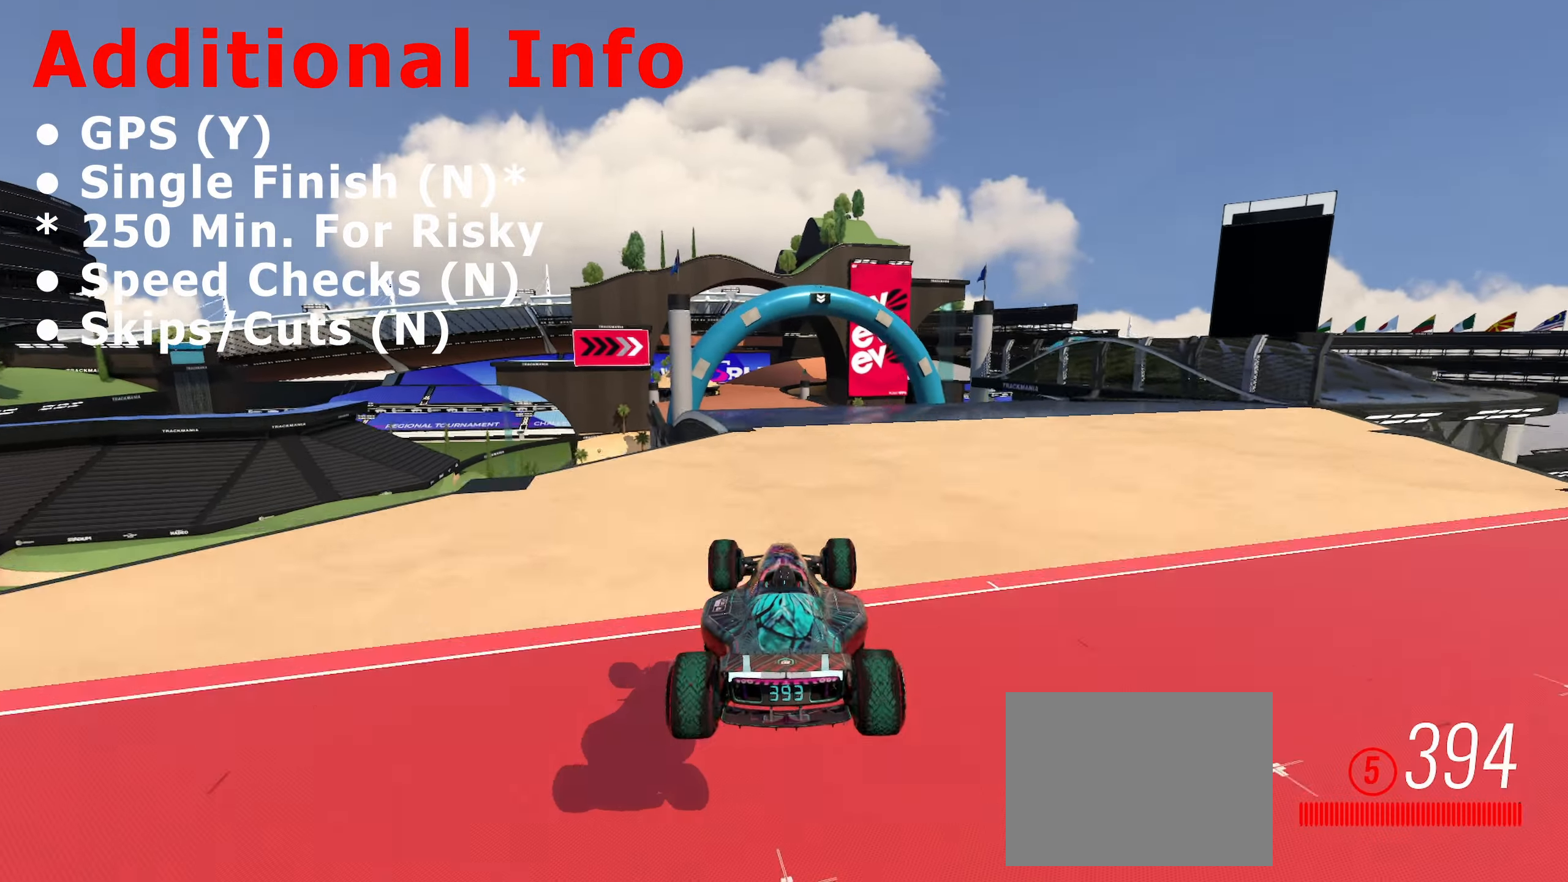
{"keys": ["up"], "events": [[67, "left", "up"], [67, "right", "up"]]}
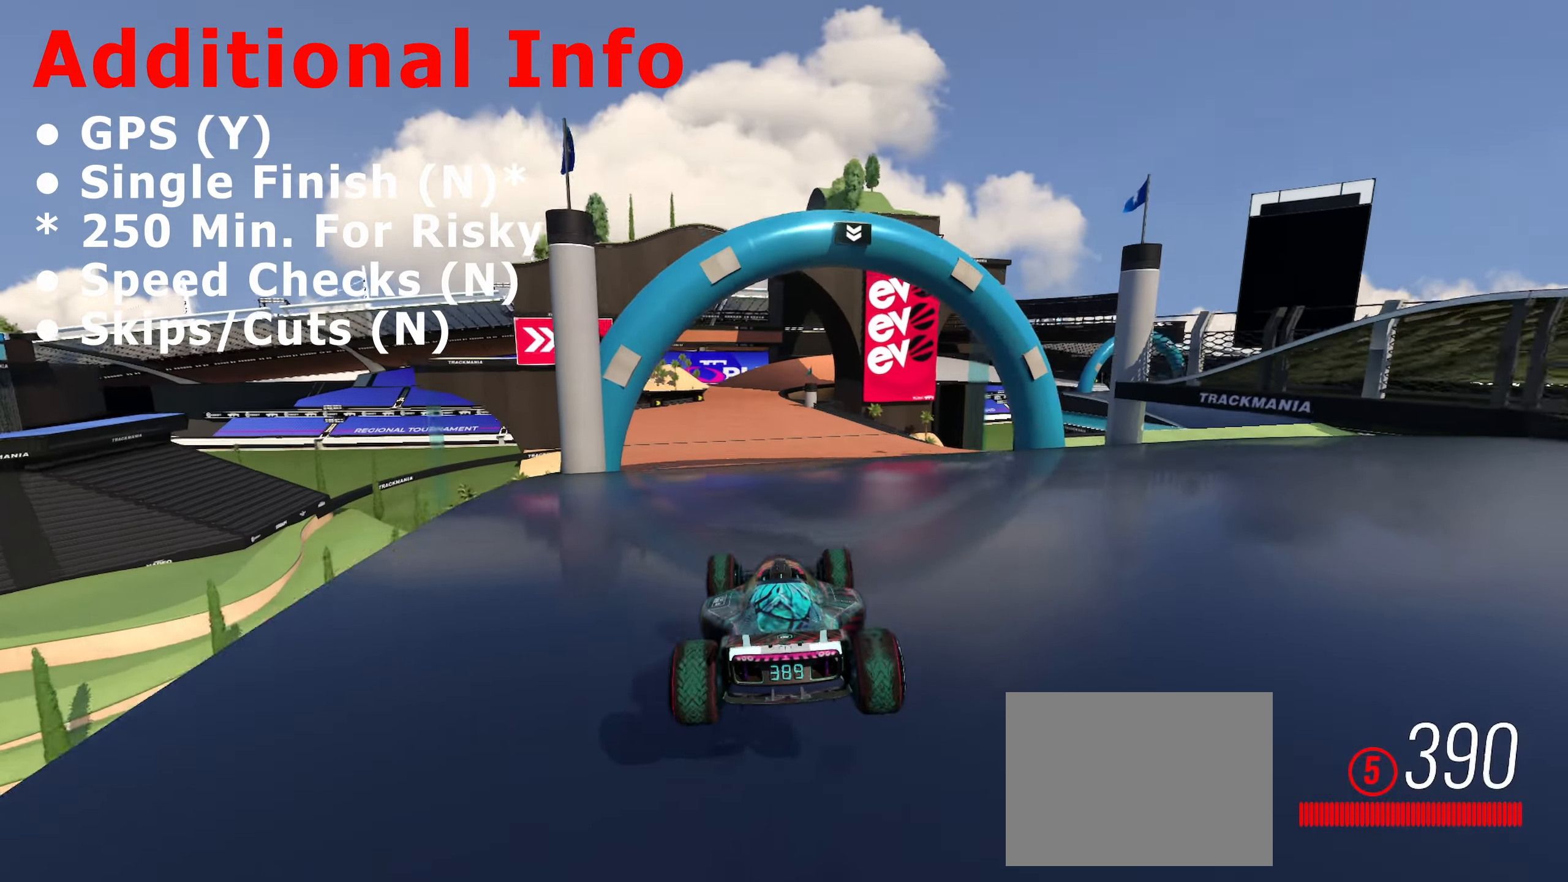
{"keys": ["up"], "events": [[134, "left", "down"], [467, "left", "up"]]}
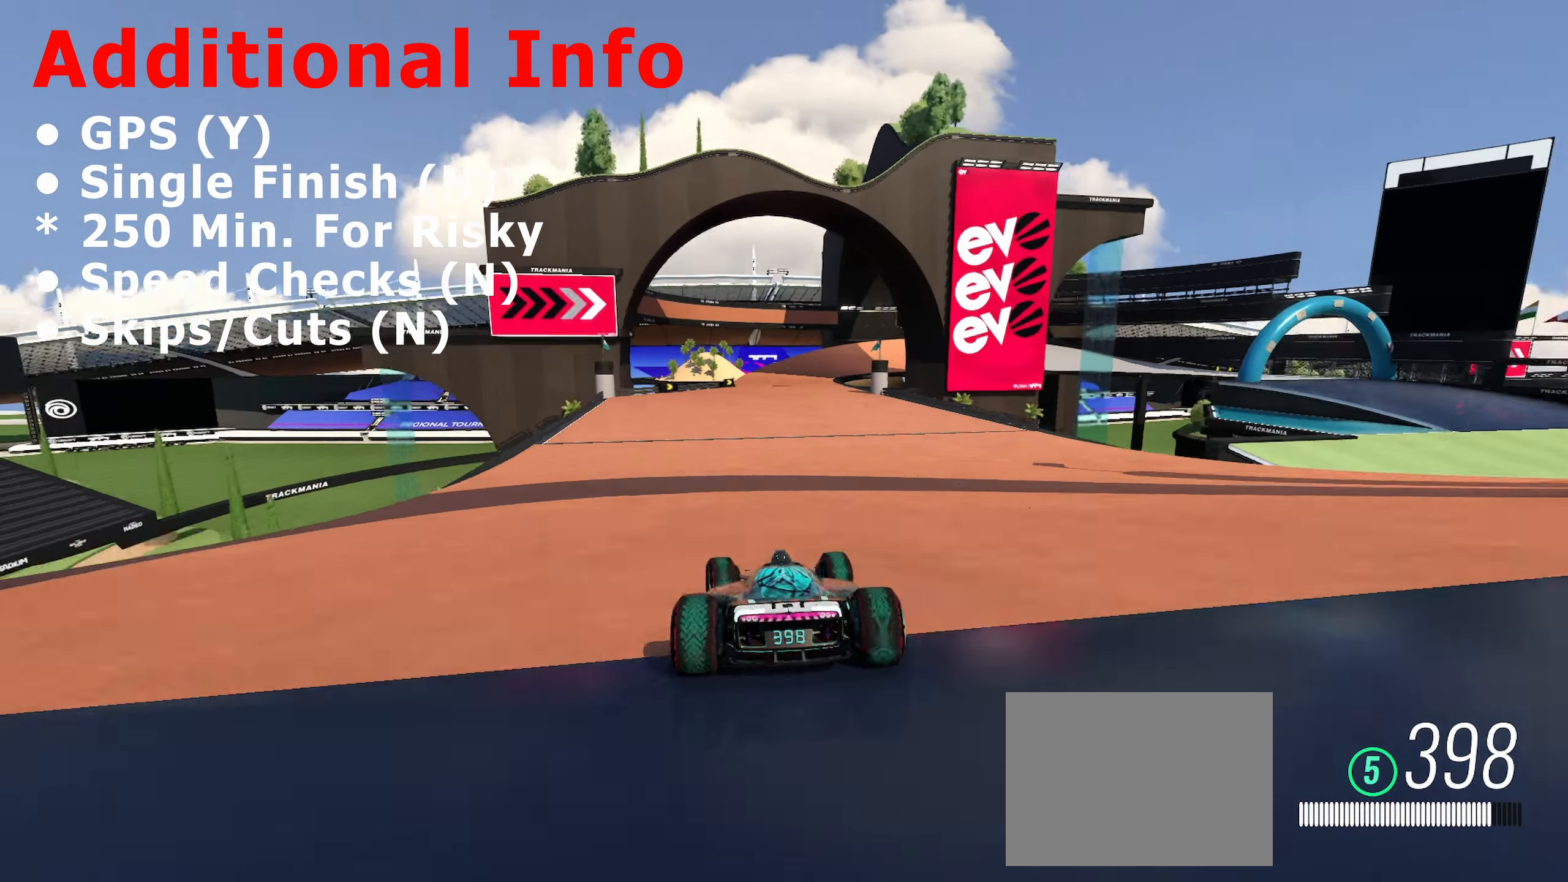
{"keys": ["up"]}